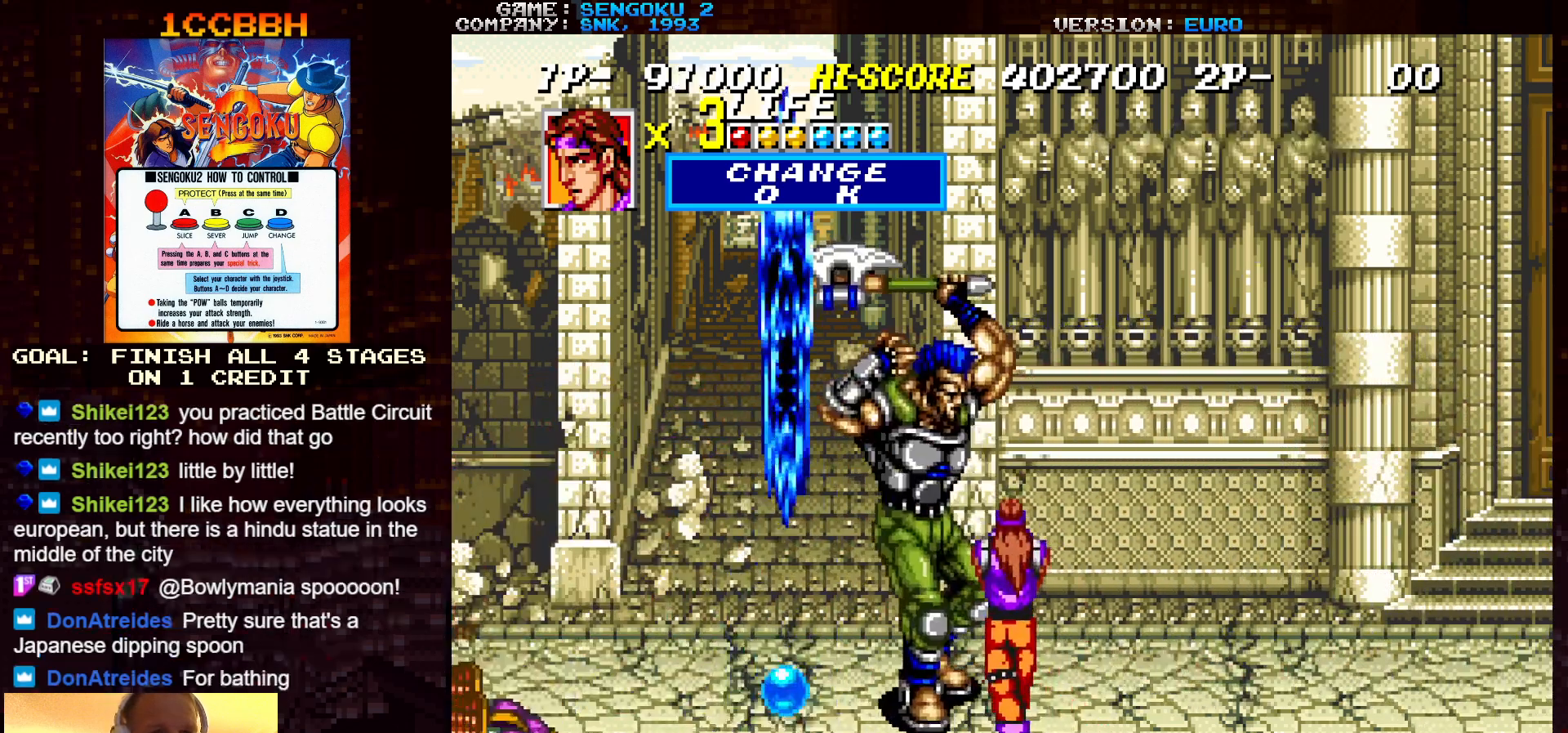
Gameplay with a controller (arcade stick); each line is a JSON object with the inputs held at the frame after it. "events" lists button and stick changes between this image and that frame as [ms after this image, input, new state], when the widget could be followed in between. Not read: C L3 R3.
{"buttons": ["TRIANGLE"], "left_stick": "center", "events": [[67, "TRIANGLE", "down"], [83, "TRIANGLE", "up"], [100, "left_stick", "left"], [133, "TRIANGLE", "down"], [150, "TRIANGLE", "up"], [200, "TRIANGLE", "down"], [250, "TRIANGLE", "up"], [283, "left_stick", "center"], [483, "TRIANGLE", "down"]]}
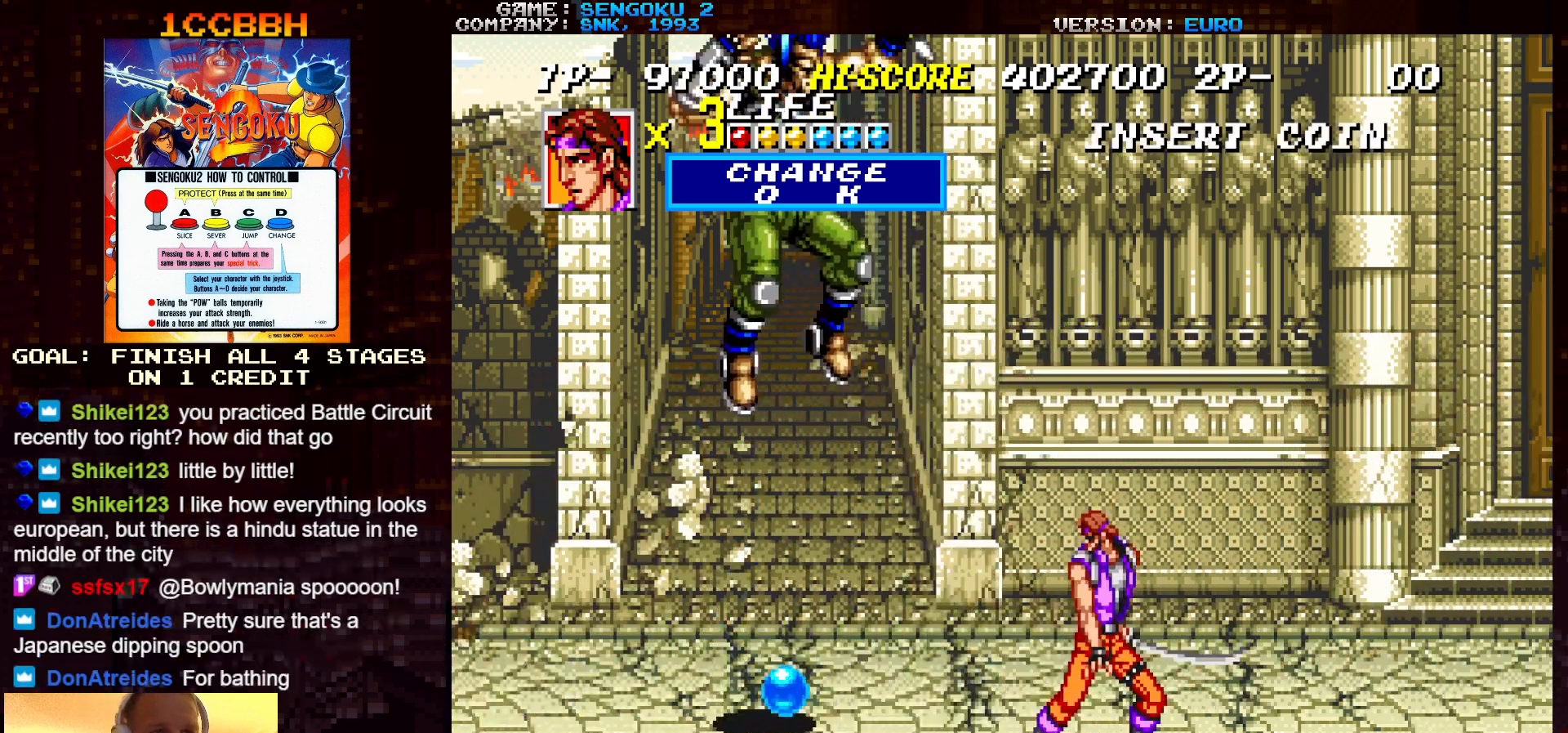
{"buttons": [], "left_stick": "left", "events": [[17, "left_stick", "left"], [33, "TRIANGLE", "up"], [67, "TRIANGLE", "down"], [117, "TRIANGLE", "up"], [150, "TRIANGLE", "down"], [200, "TRIANGLE", "up"], [350, "left_stick", "center"], [483, "left_stick", "left"]]}
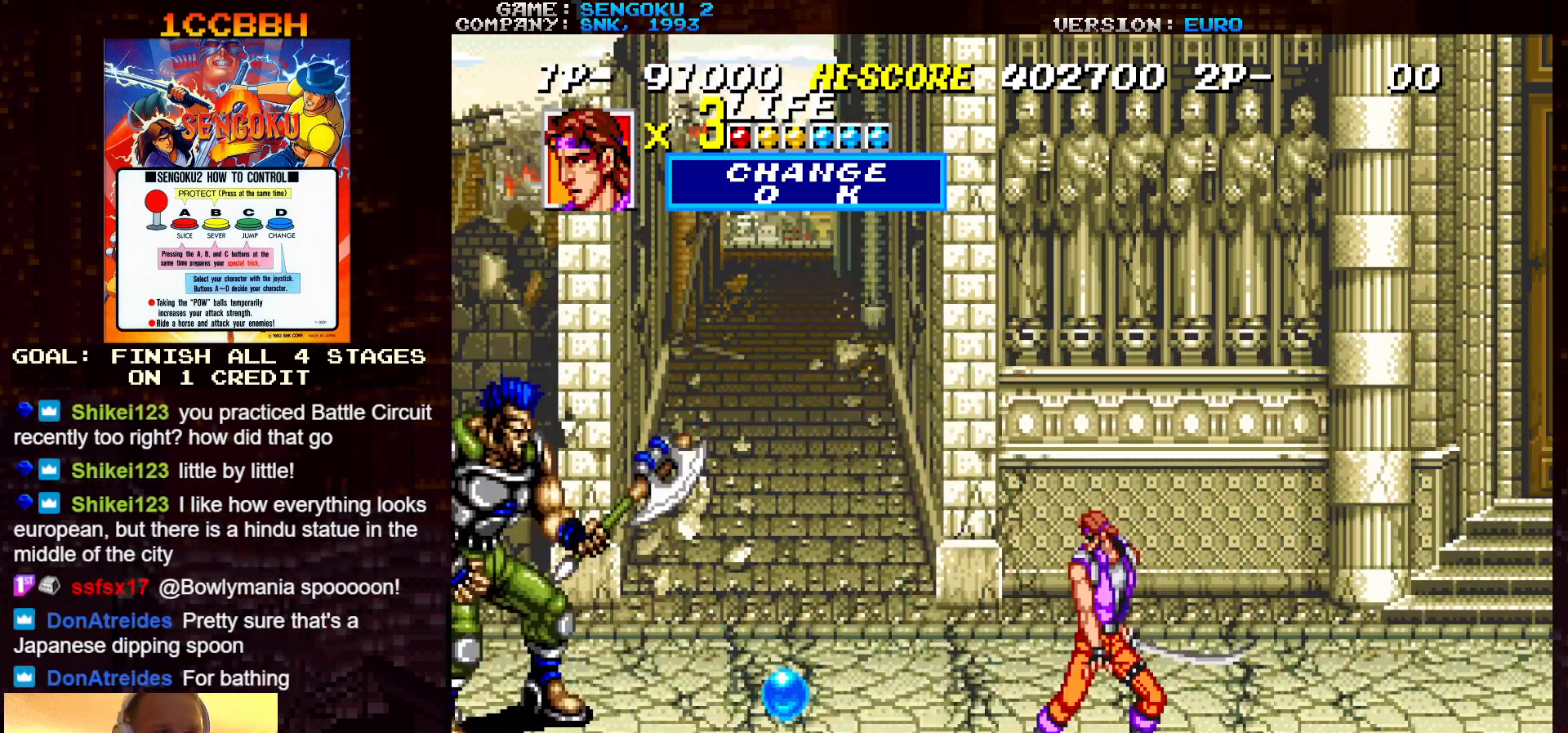
{"buttons": [], "left_stick": "down-left", "events": [[417, "left_stick", "down-left"]]}
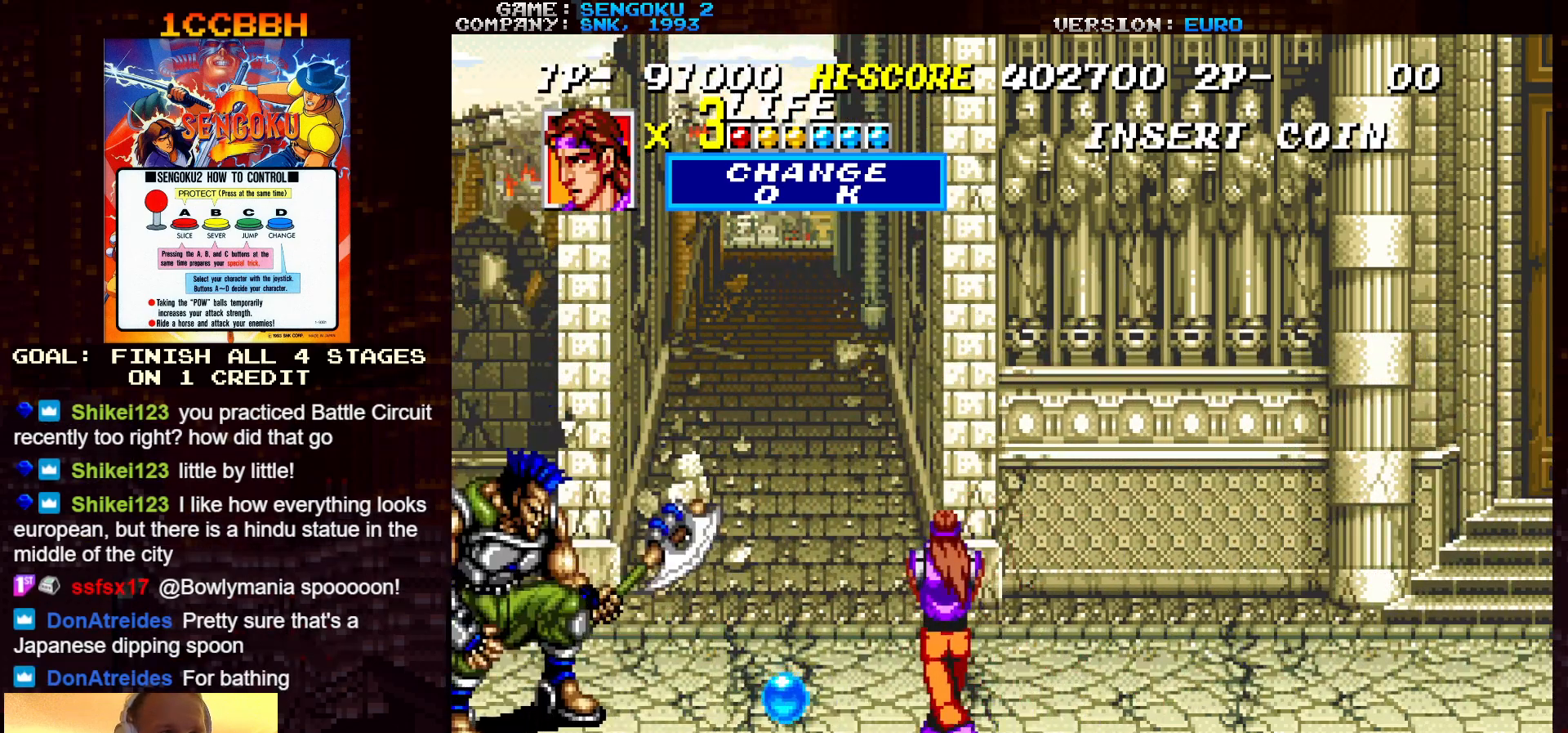
{"buttons": [], "left_stick": "down-left", "events": []}
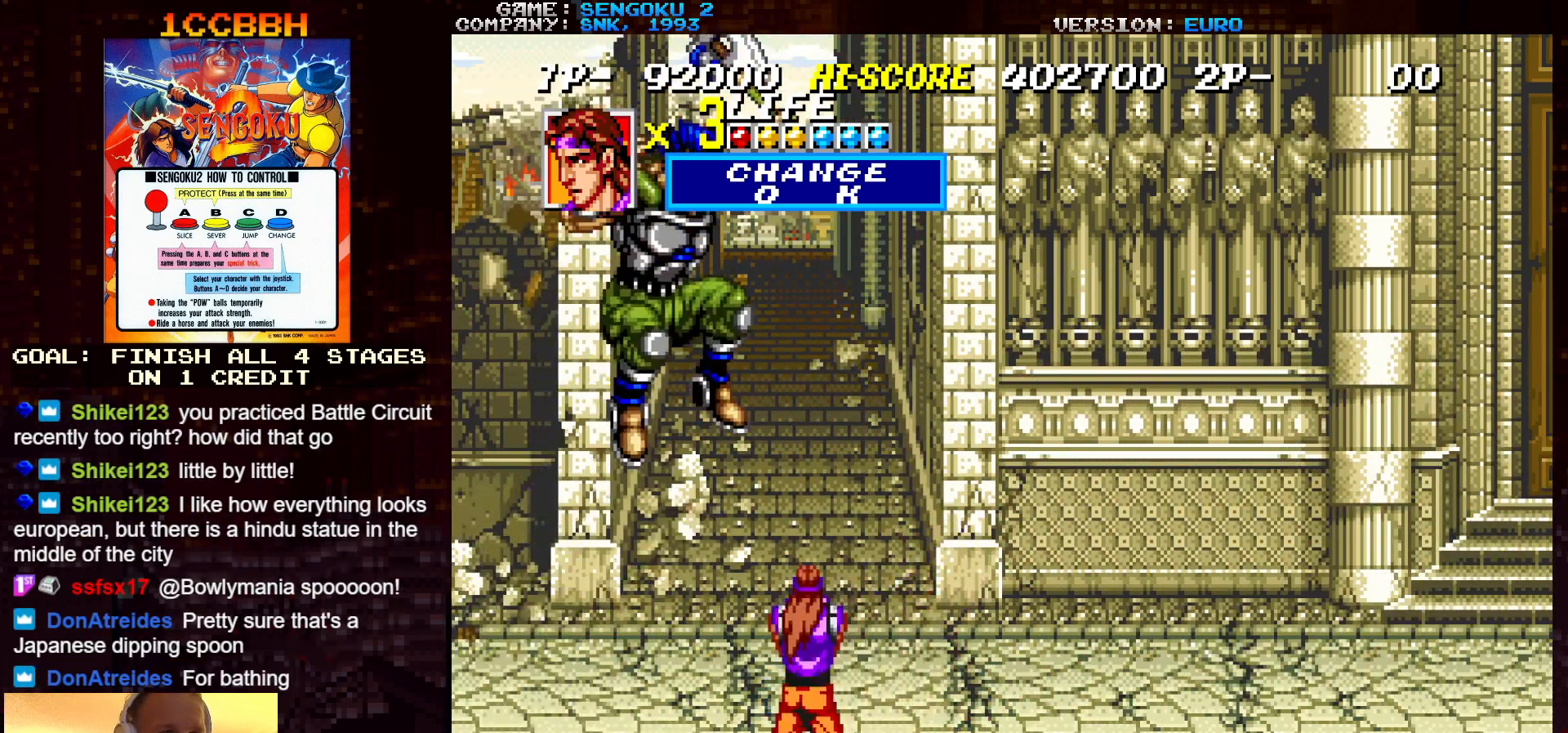
{"buttons": [], "left_stick": "center", "events": [[100, "TRIANGLE", "down"], [100, "left_stick", "up-left"], [117, "TRIANGLE", "up"], [150, "TRIANGLE", "down"], [233, "TRIANGLE", "up"], [267, "left_stick", "center"], [317, "TRIANGLE", "down"], [400, "TRIANGLE", "up"]]}
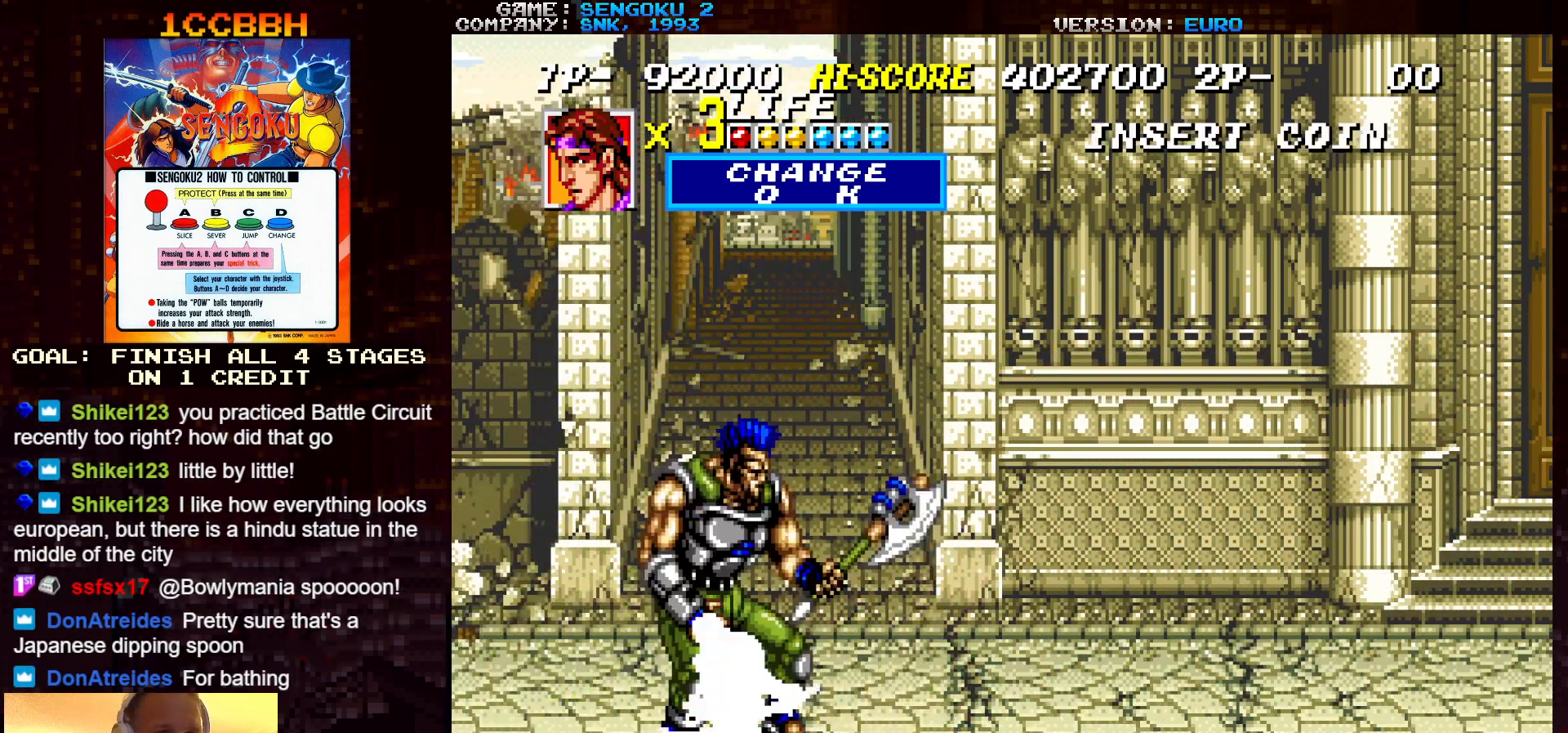
{"buttons": [], "left_stick": "center", "events": [[117, "TRIANGLE", "down"], [217, "TRIANGLE", "up"]]}
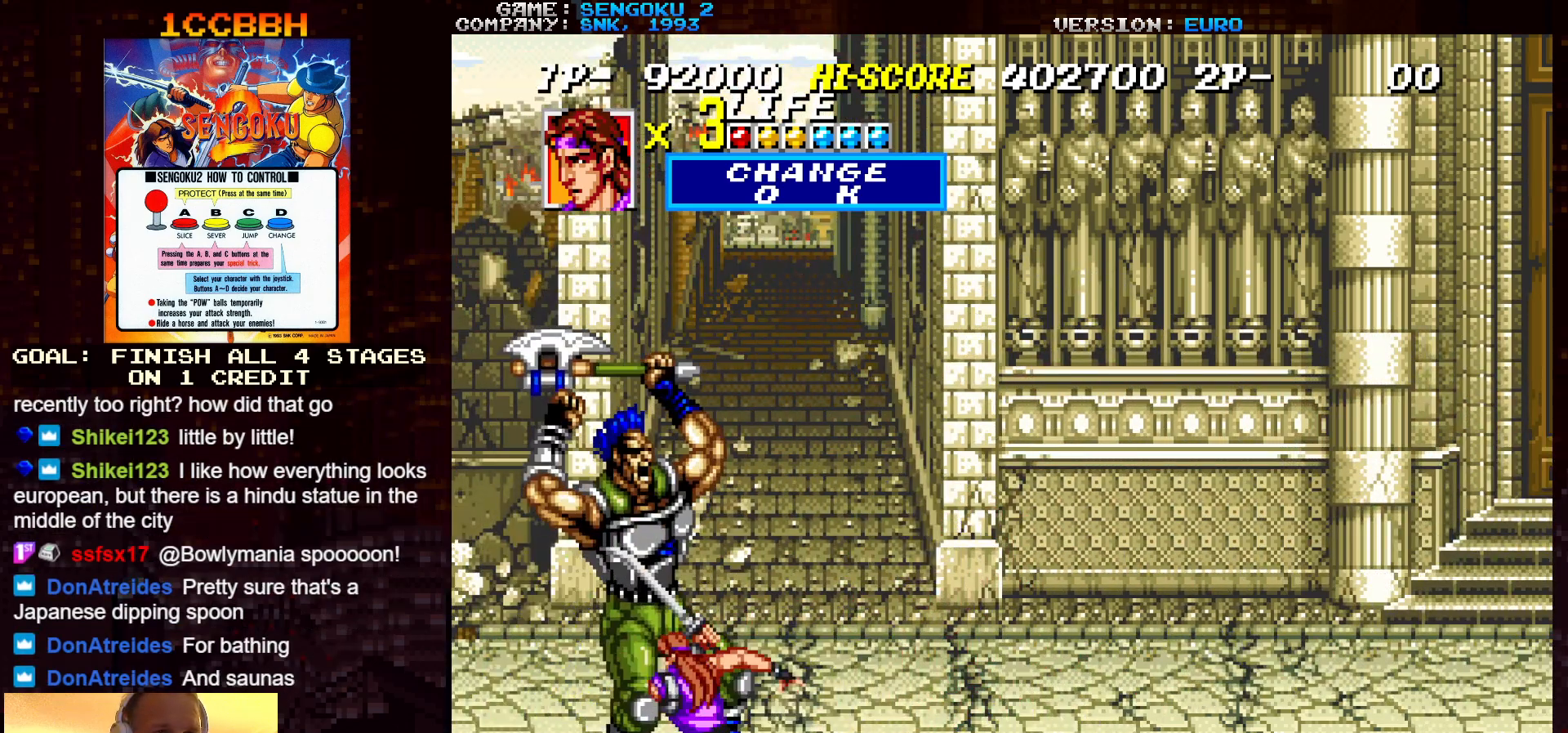
{"buttons": [], "left_stick": "center", "events": [[200, "TRIANGLE", "down"], [300, "TRIANGLE", "up"]]}
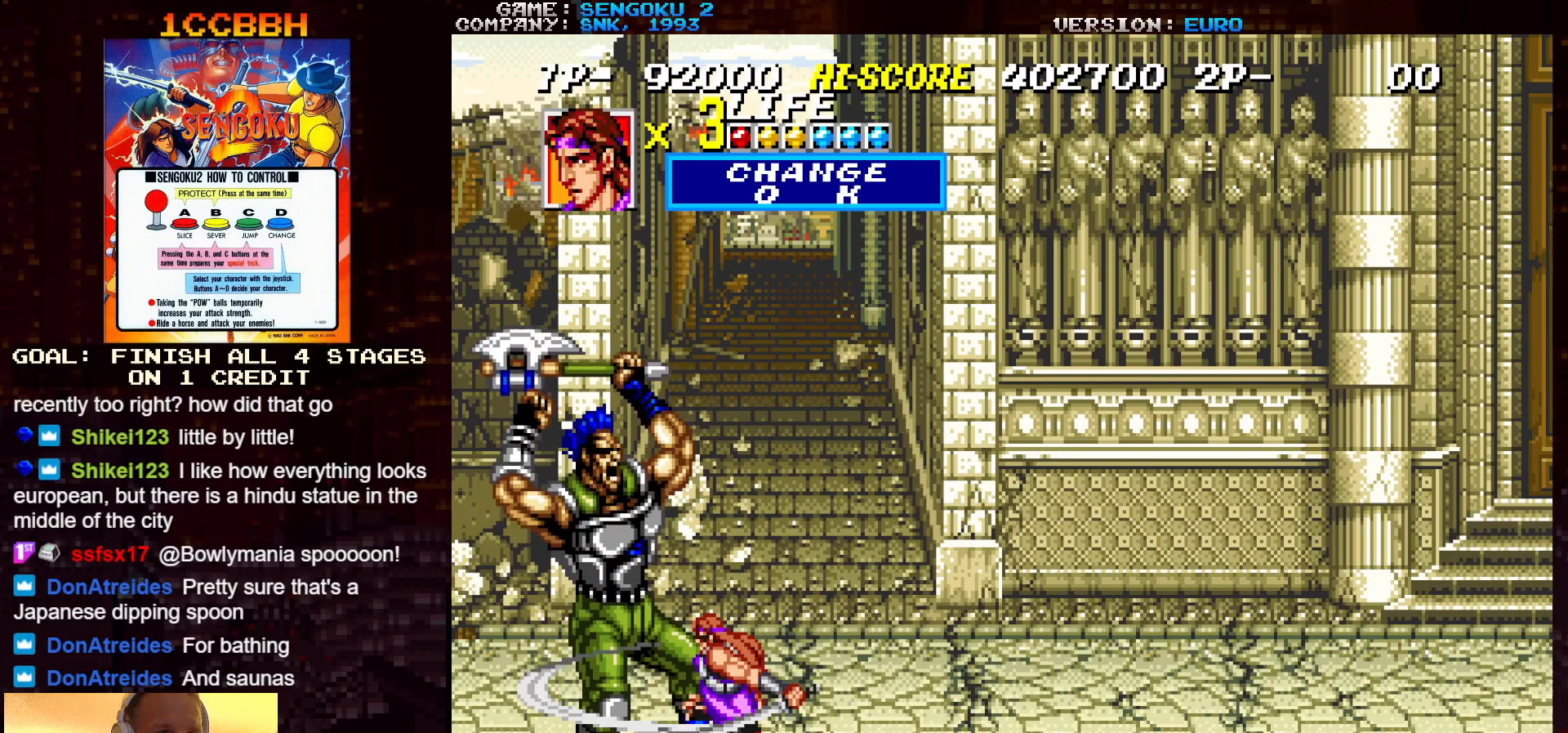
{"buttons": [], "left_stick": "center", "events": [[333, "TRIANGLE", "down"], [417, "TRIANGLE", "up"]]}
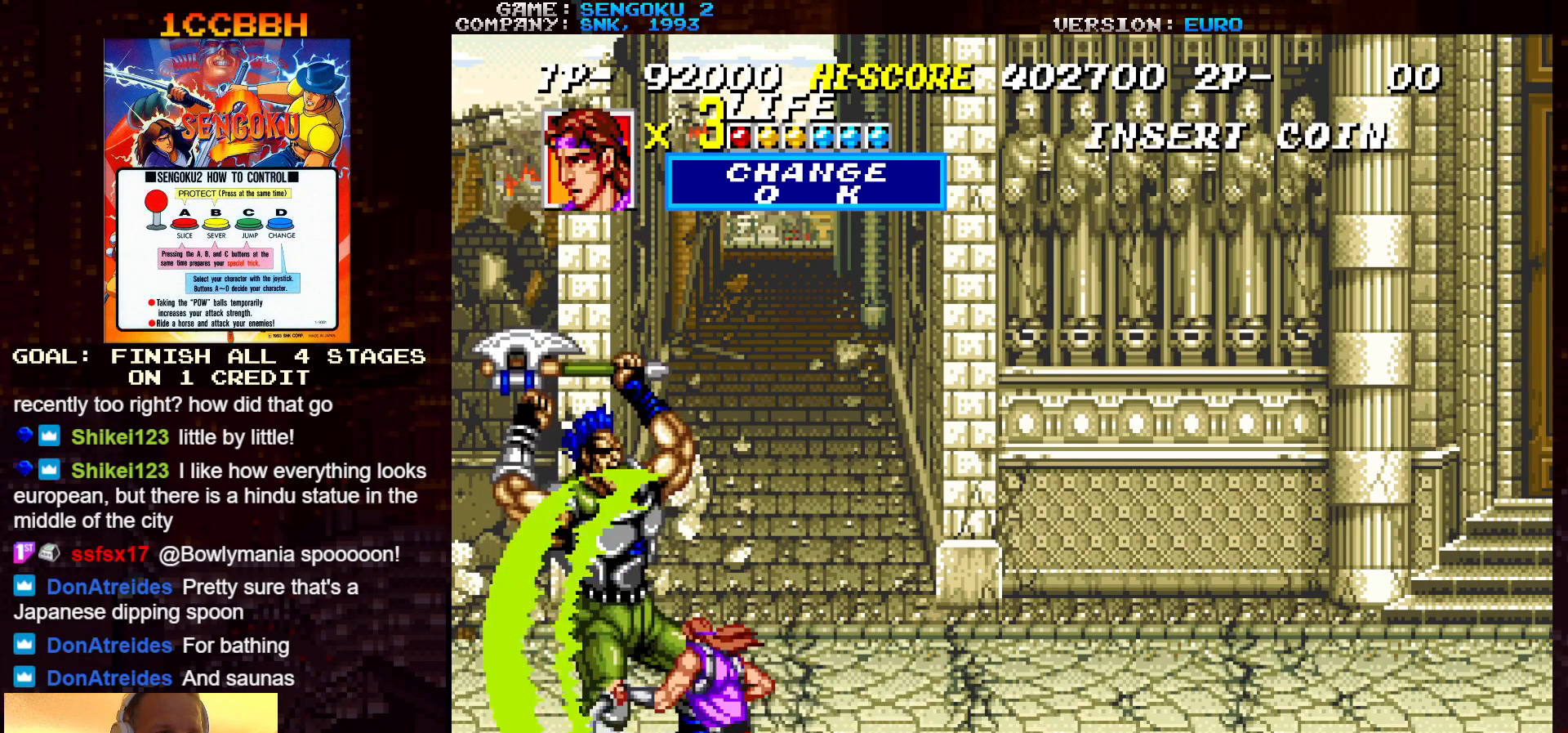
{"buttons": [], "left_stick": "center", "events": []}
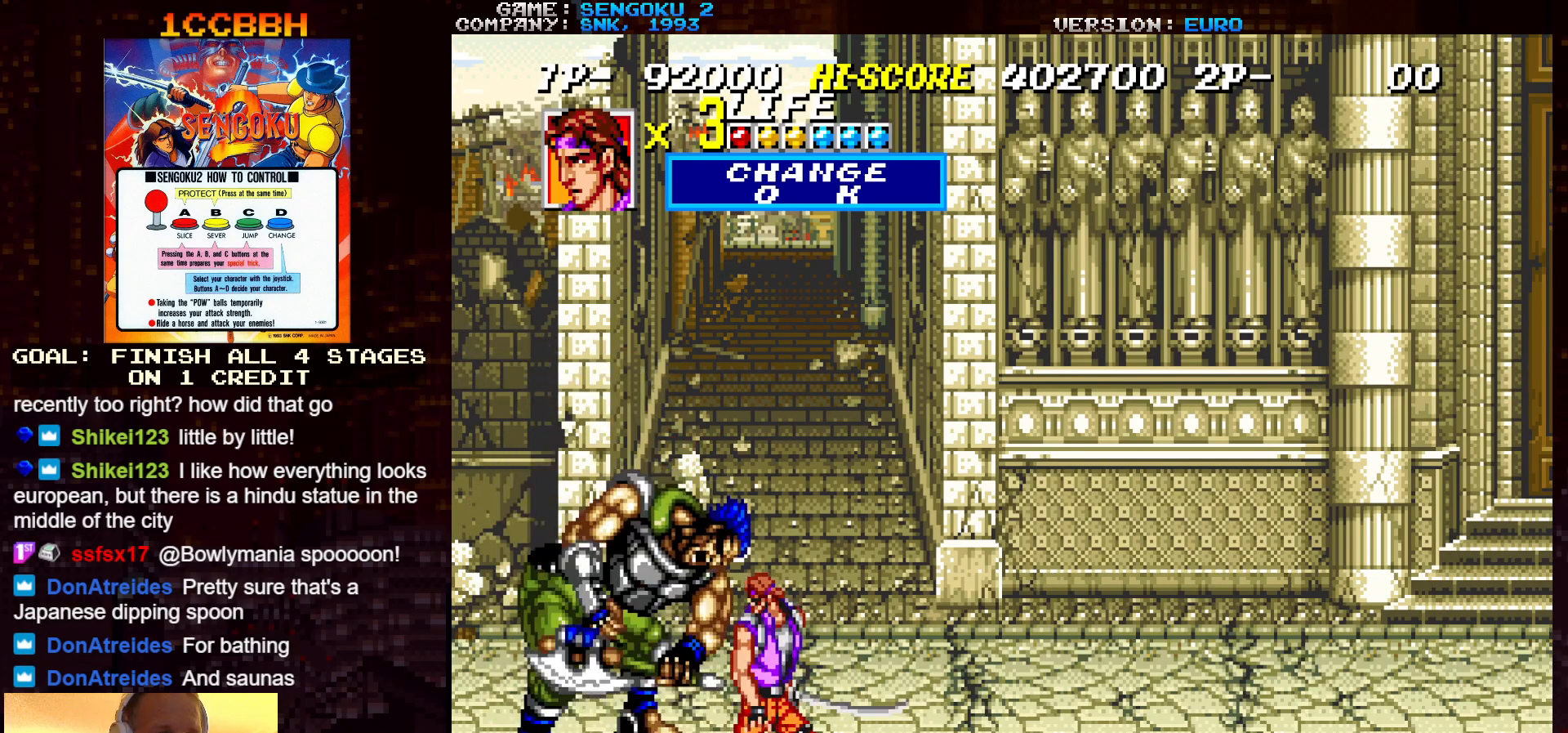
{"buttons": [], "left_stick": "right", "events": [[17, "TRIANGLE", "down"], [100, "TRIANGLE", "up"], [317, "left_stick", "right"]]}
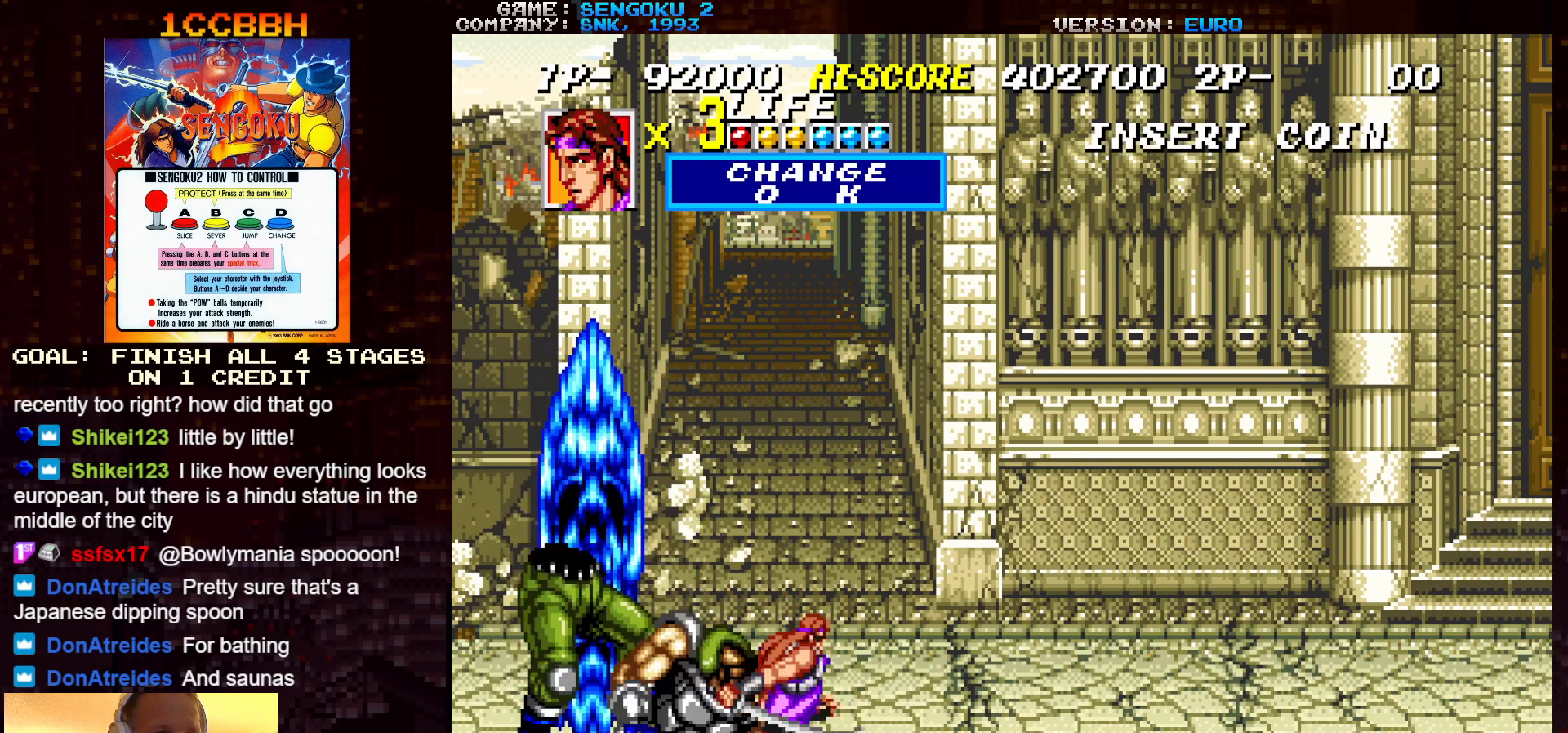
{"buttons": [], "left_stick": "right", "events": []}
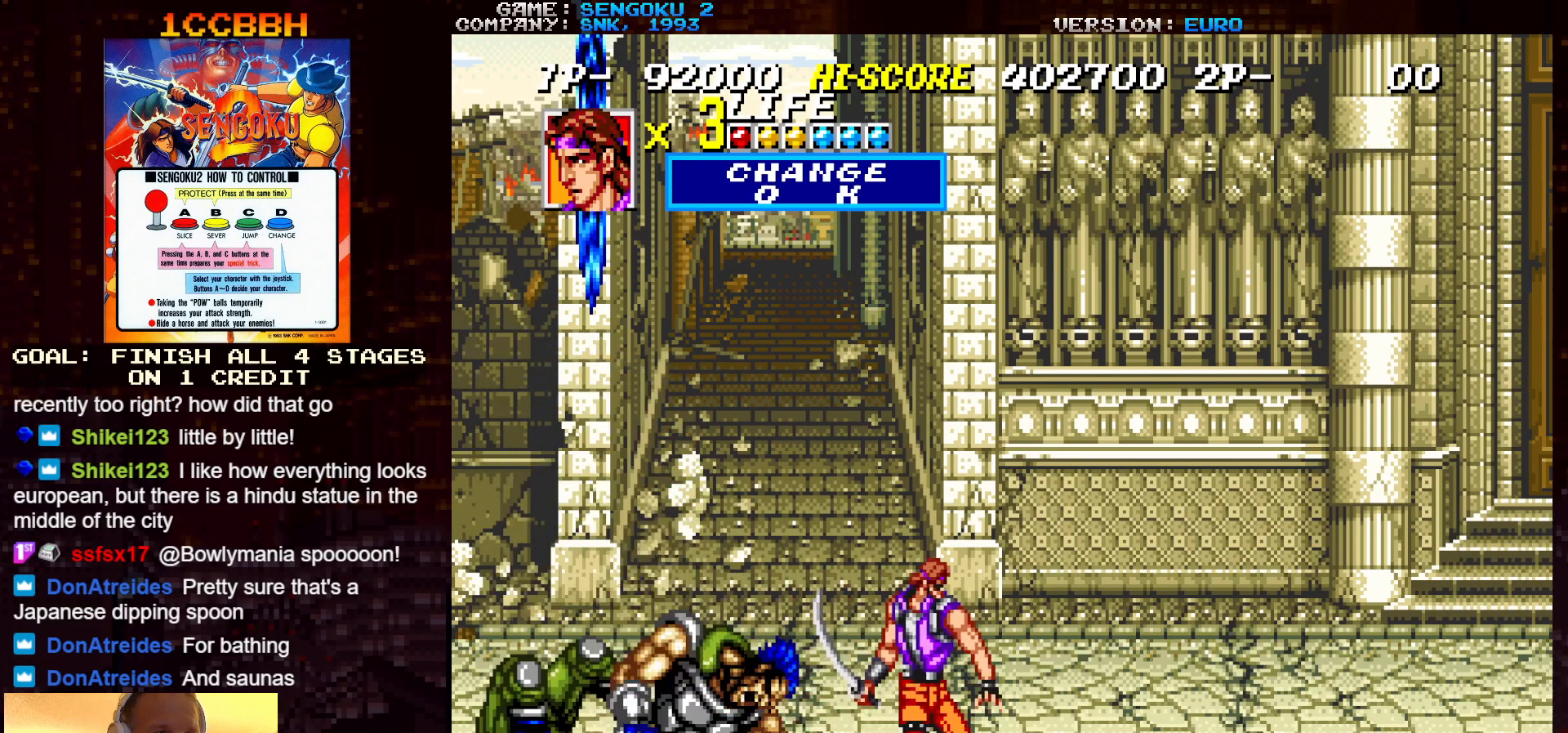
{"buttons": ["SQUARE", "TRIANGLE", "R1"], "left_stick": "center", "events": [[483, "R1", "down"], [483, "SQUARE", "down"], [483, "TRIANGLE", "down"], [500, "left_stick", "center"]]}
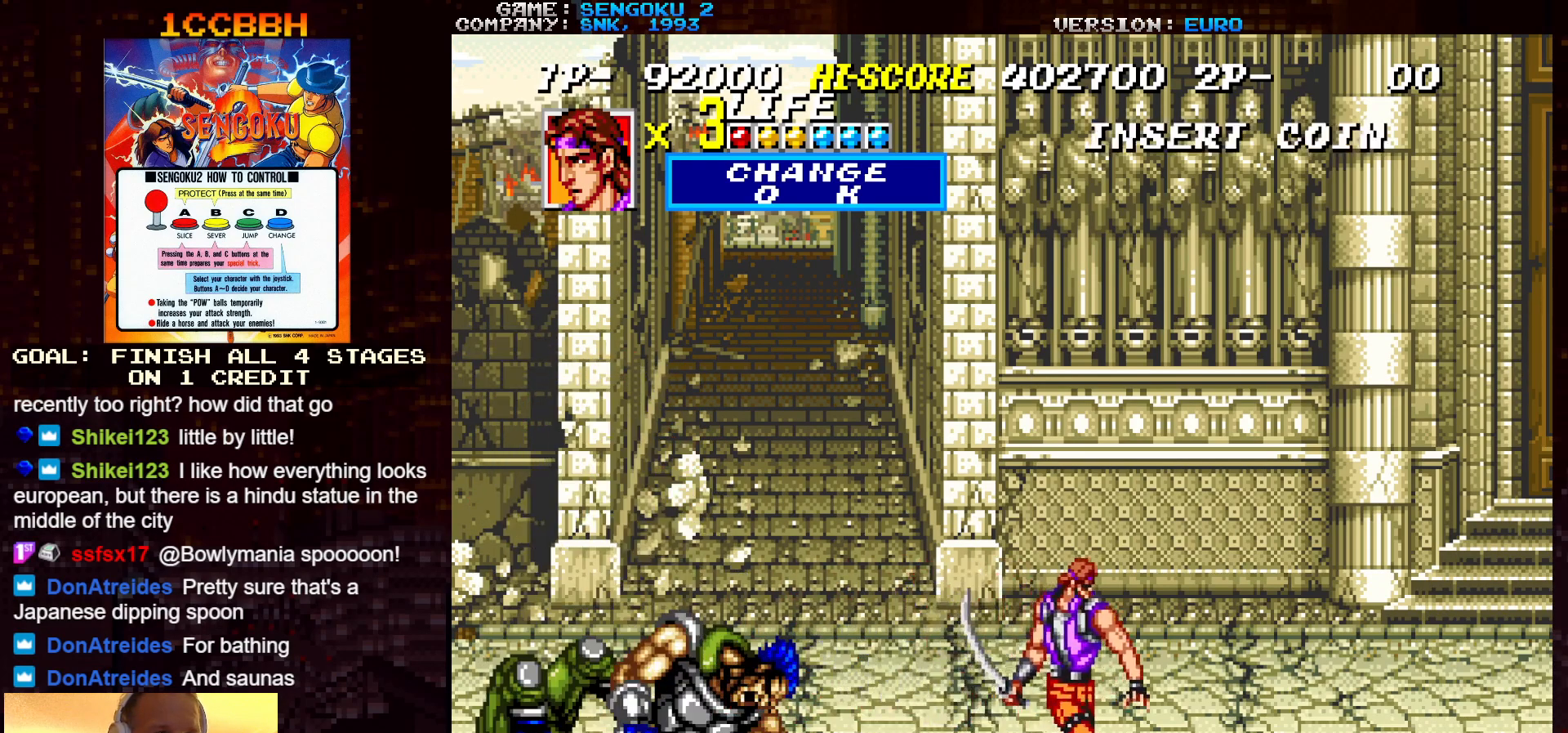
{"buttons": ["SQUARE", "TRIANGLE", "R1"], "left_stick": "center", "events": []}
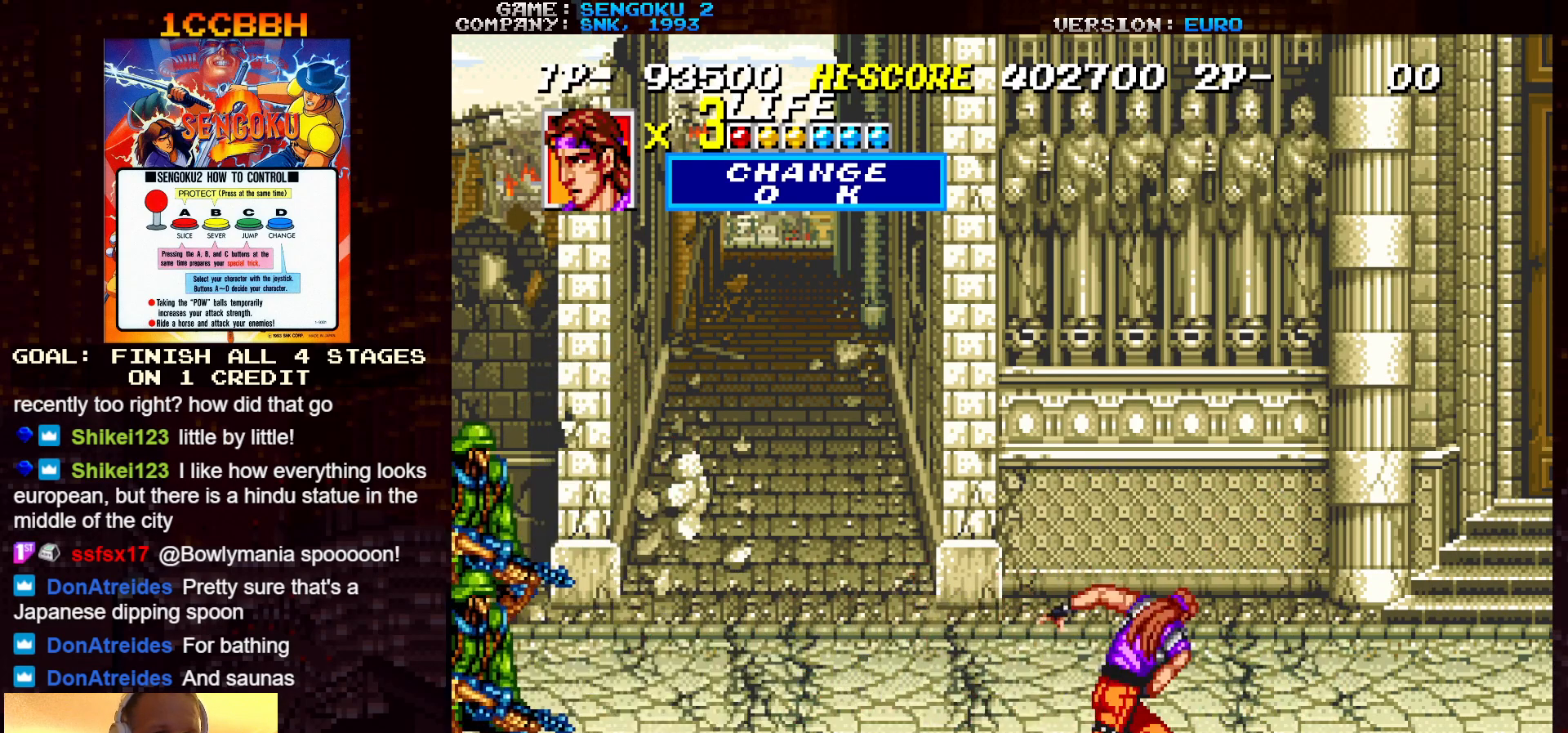
{"buttons": ["SQUARE", "TRIANGLE", "R1"], "left_stick": "left", "events": [[350, "left_stick", "left"]]}
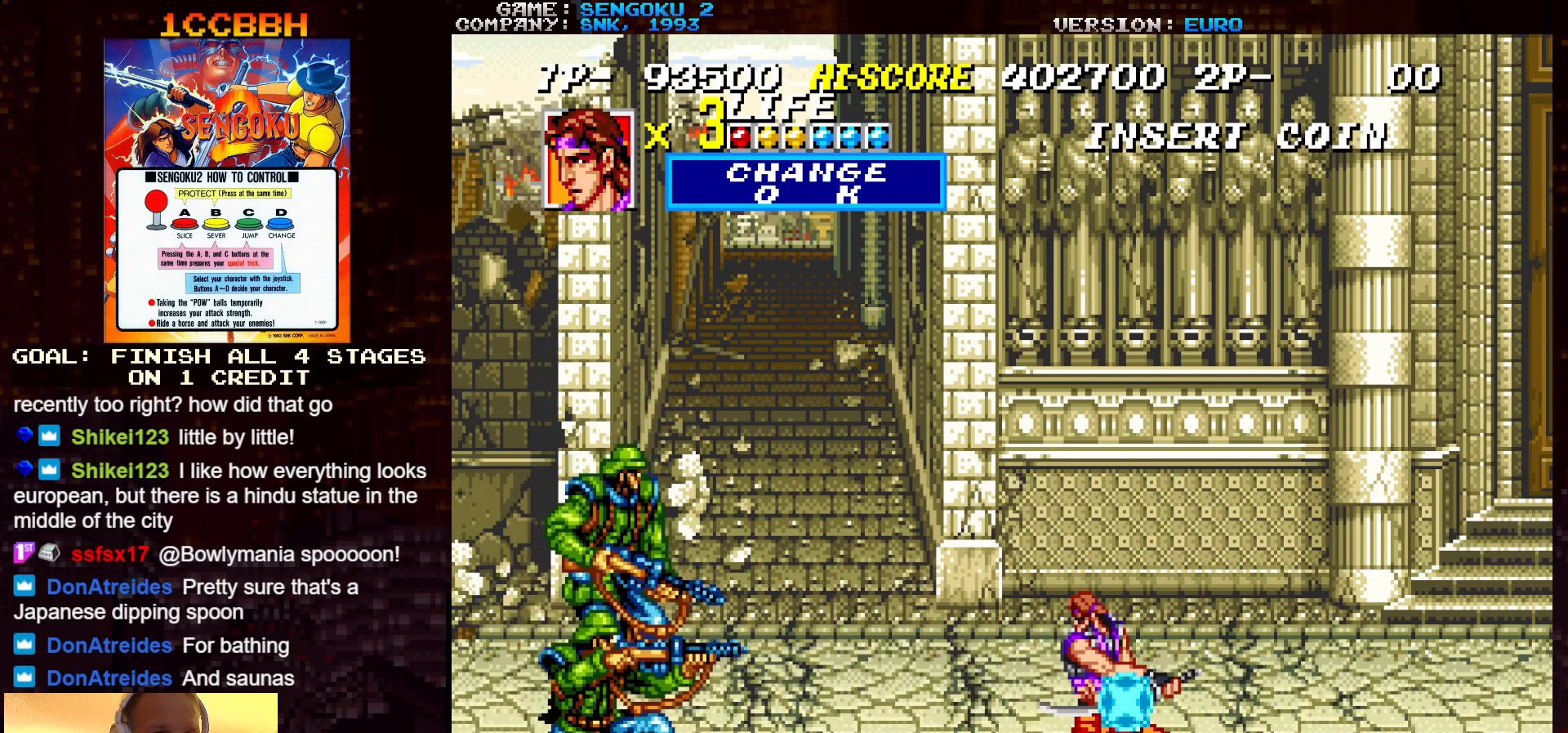
{"buttons": ["SQUARE", "TRIANGLE", "R1"], "left_stick": "center", "events": [[67, "R1", "up"], [67, "SQUARE", "up"], [67, "TRIANGLE", "up"], [117, "R1", "down"], [117, "SQUARE", "down"], [117, "TRIANGLE", "down"], [200, "left_stick", "center"]]}
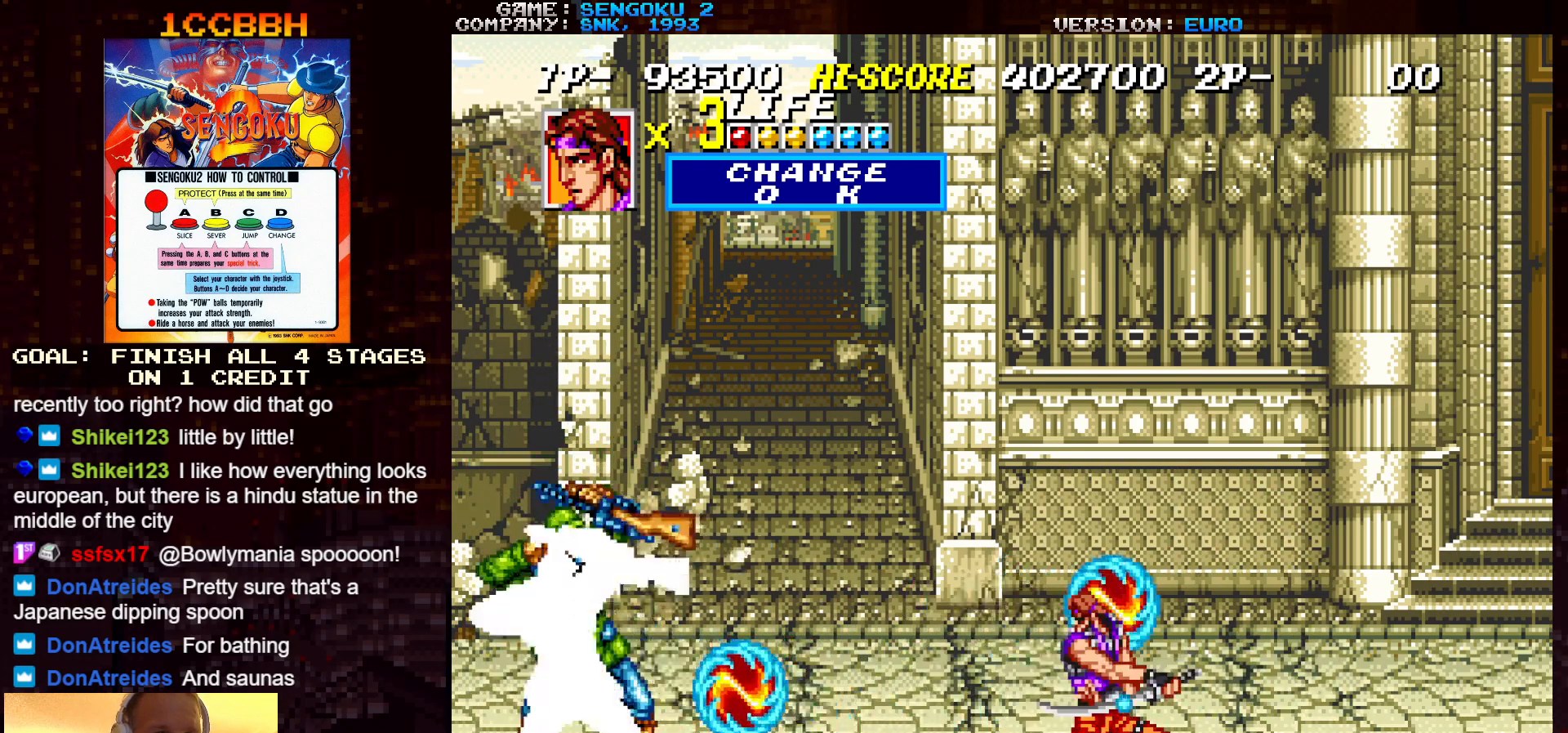
{"buttons": ["SQUARE", "TRIANGLE", "R1"], "left_stick": "center", "events": [[100, "TRIANGLE", "up"], [117, "R1", "up"], [117, "SQUARE", "up"], [167, "R1", "down"], [167, "SQUARE", "down"], [167, "TRIANGLE", "down"], [233, "R1", "up"], [233, "SQUARE", "up"], [233, "TRIANGLE", "up"], [283, "R1", "down"], [283, "SQUARE", "down"], [300, "TRIANGLE", "down"], [383, "SQUARE", "up"], [383, "TRIANGLE", "up"], [433, "SQUARE", "down"], [433, "TRIANGLE", "down"]]}
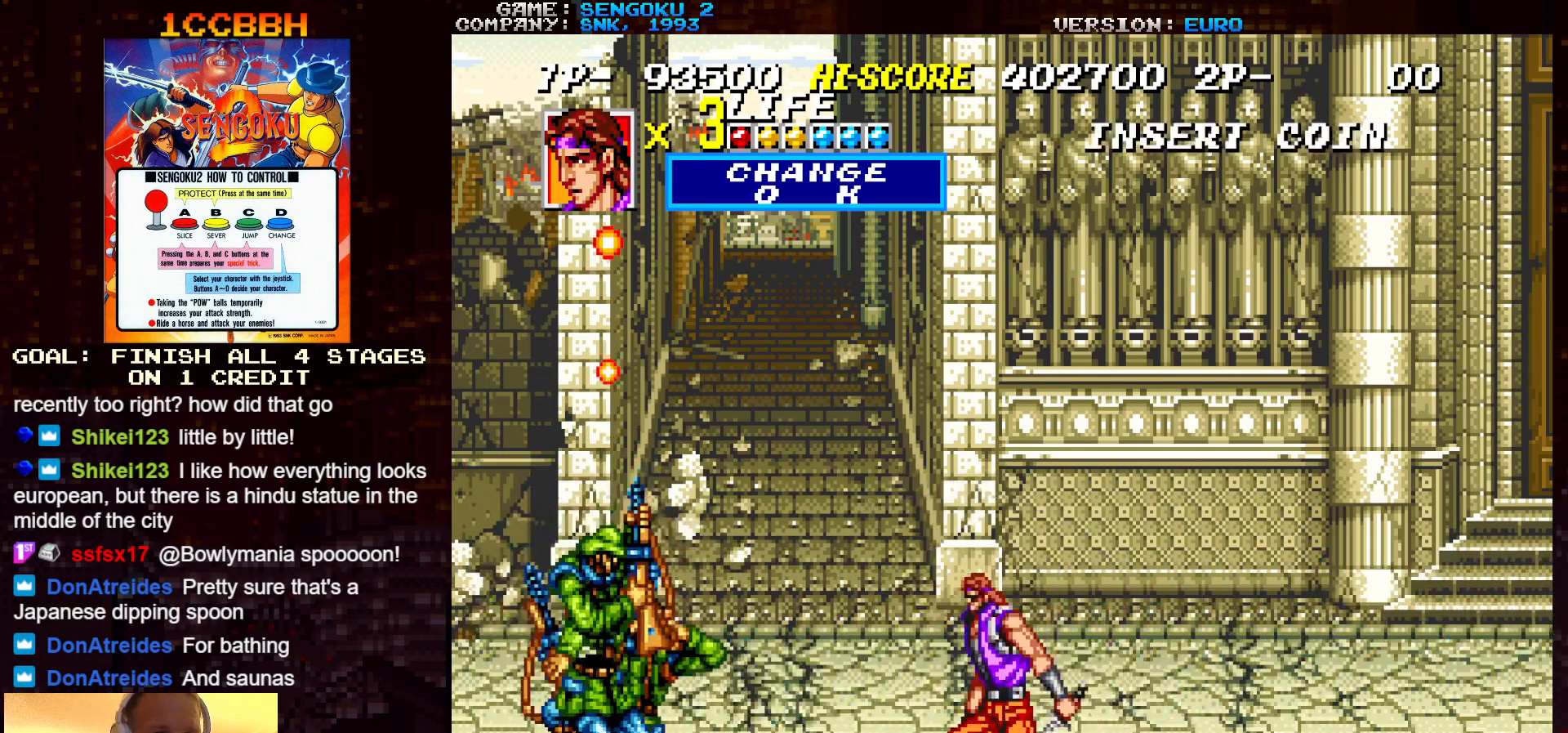
{"buttons": ["SQUARE", "TRIANGLE", "R1"], "left_stick": "center", "events": []}
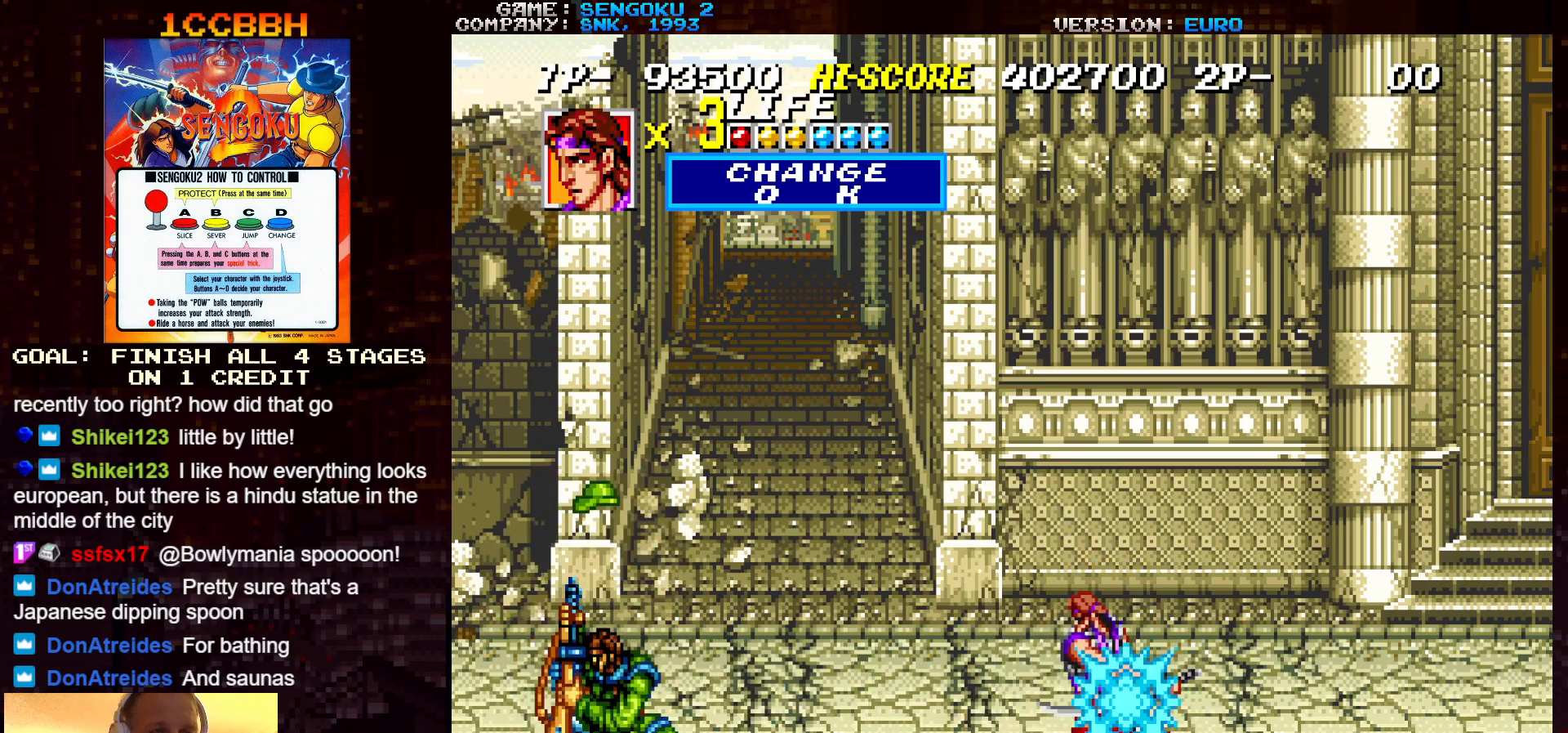
{"buttons": ["SQUARE", "TRIANGLE", "R1"], "left_stick": "center", "events": []}
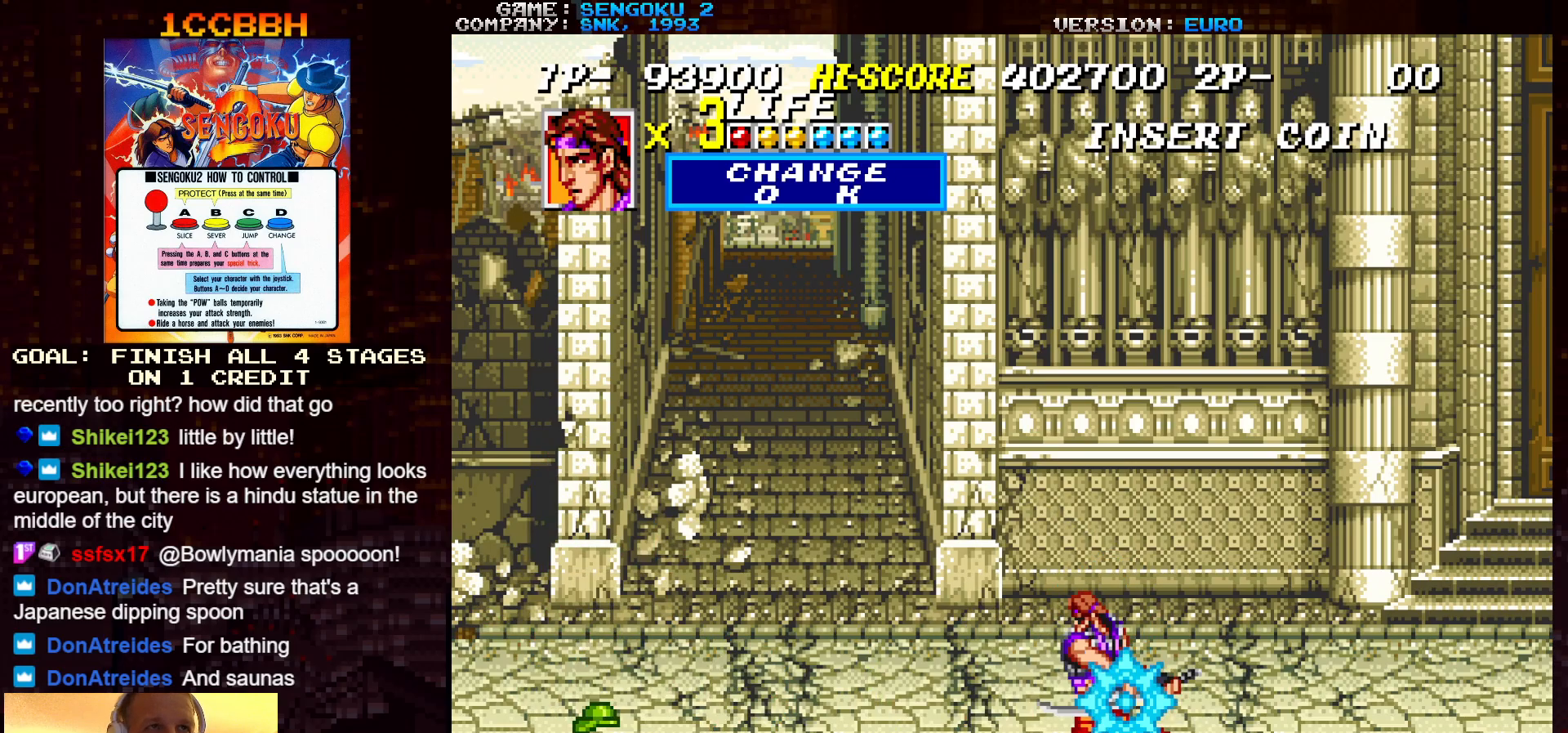
{"buttons": ["SQUARE", "TRIANGLE", "R1"], "left_stick": "center", "events": []}
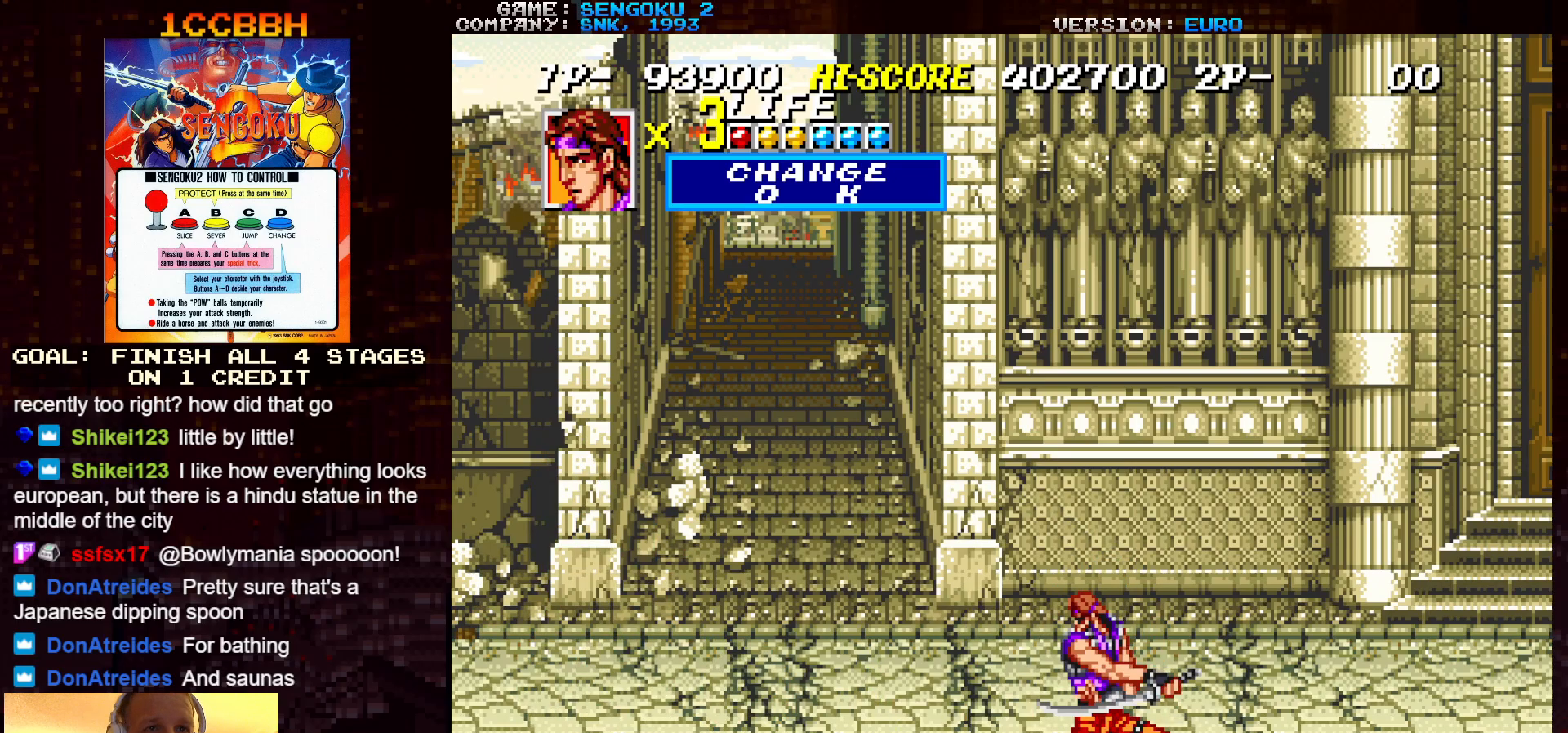
{"buttons": ["SQUARE", "TRIANGLE", "R1"], "left_stick": "center", "events": []}
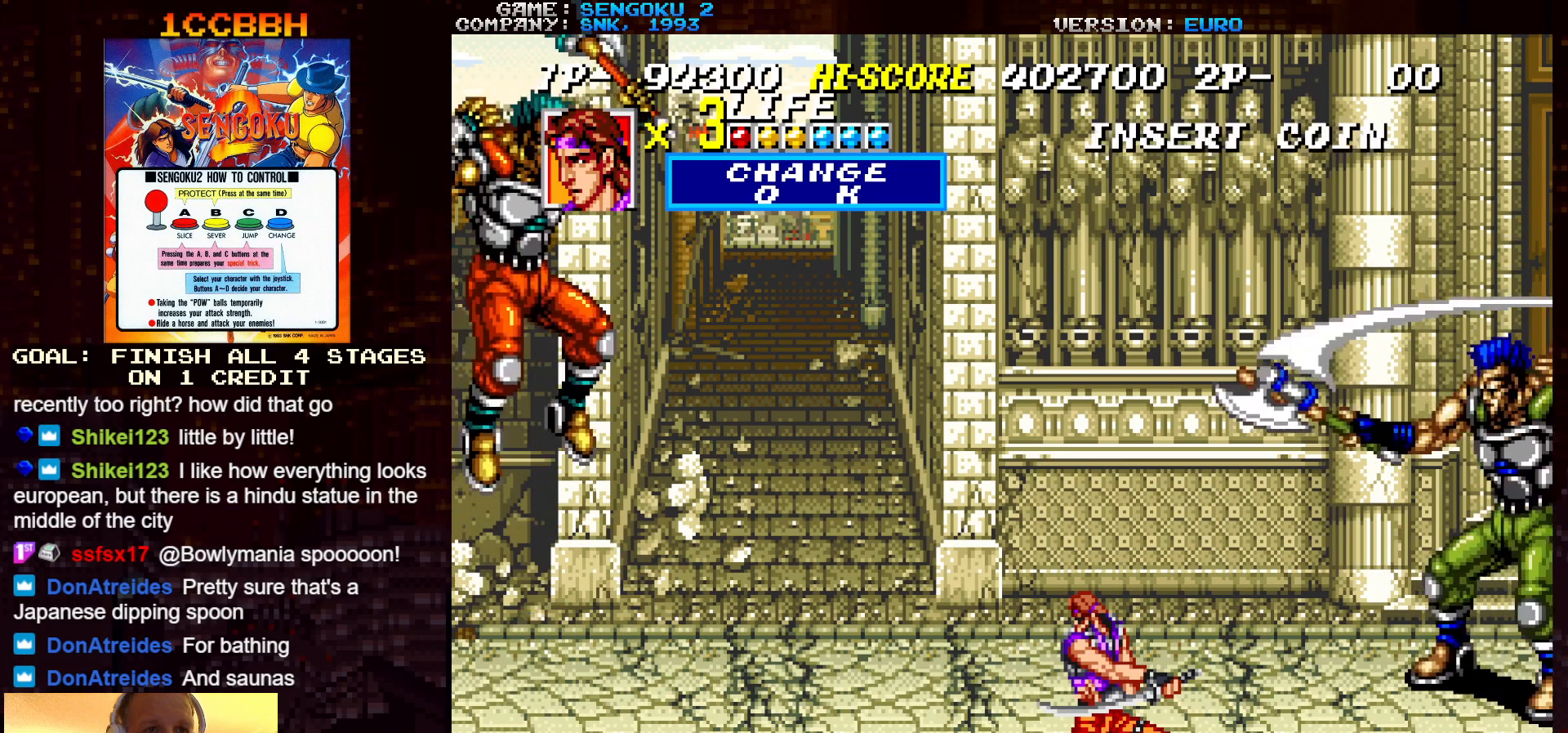
{"buttons": ["SQUARE", "TRIANGLE", "R1"], "left_stick": "center", "events": [[33, "R1", "up"], [33, "SQUARE", "up"], [33, "TRIANGLE", "up"], [67, "R1", "down"], [83, "SQUARE", "down"], [83, "TRIANGLE", "down"]]}
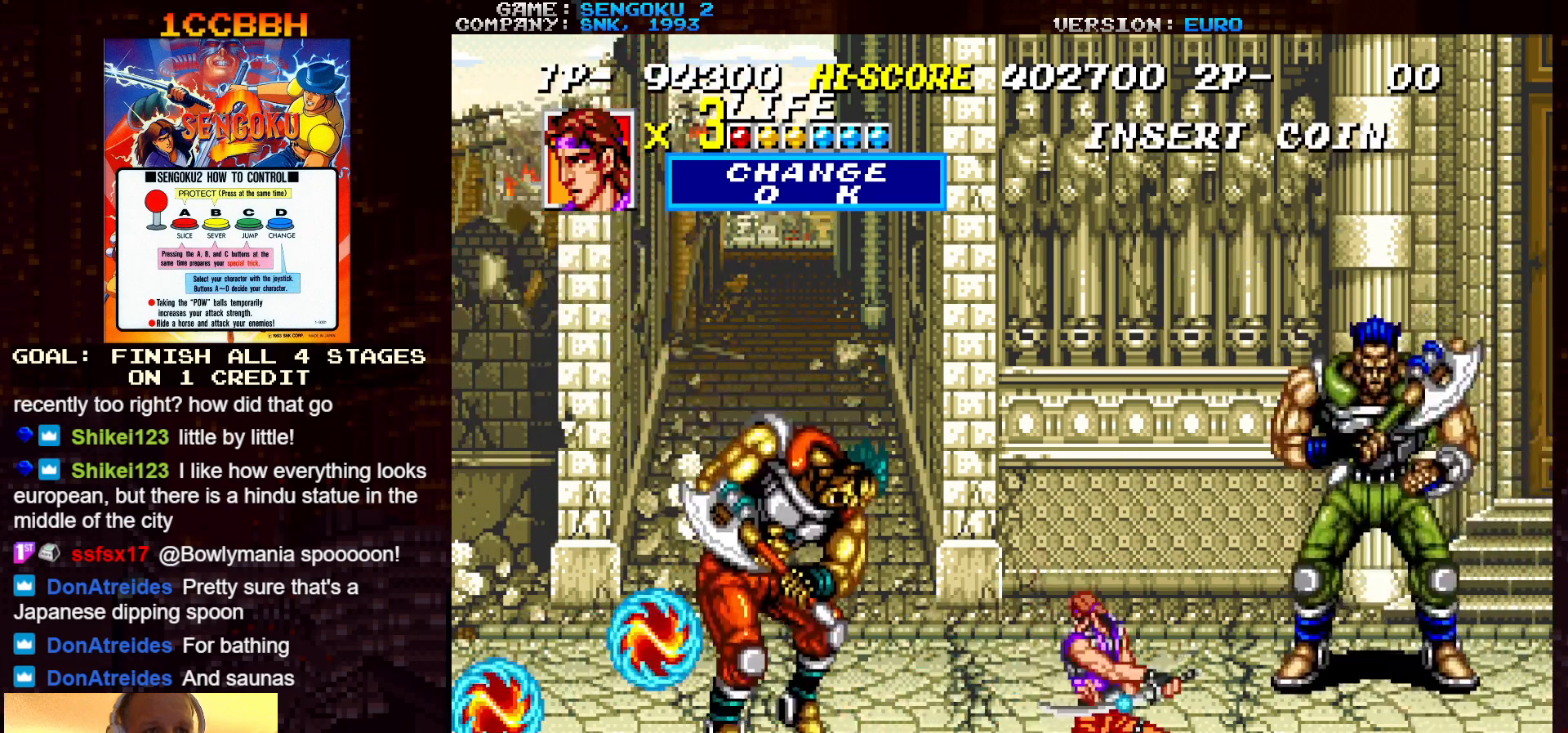
{"buttons": ["SQUARE", "TRIANGLE", "R1"], "left_stick": "center", "events": [[283, "R1", "up"], [283, "SQUARE", "up"], [283, "TRIANGLE", "up"], [350, "R1", "down"], [350, "SQUARE", "down"], [350, "TRIANGLE", "down"]]}
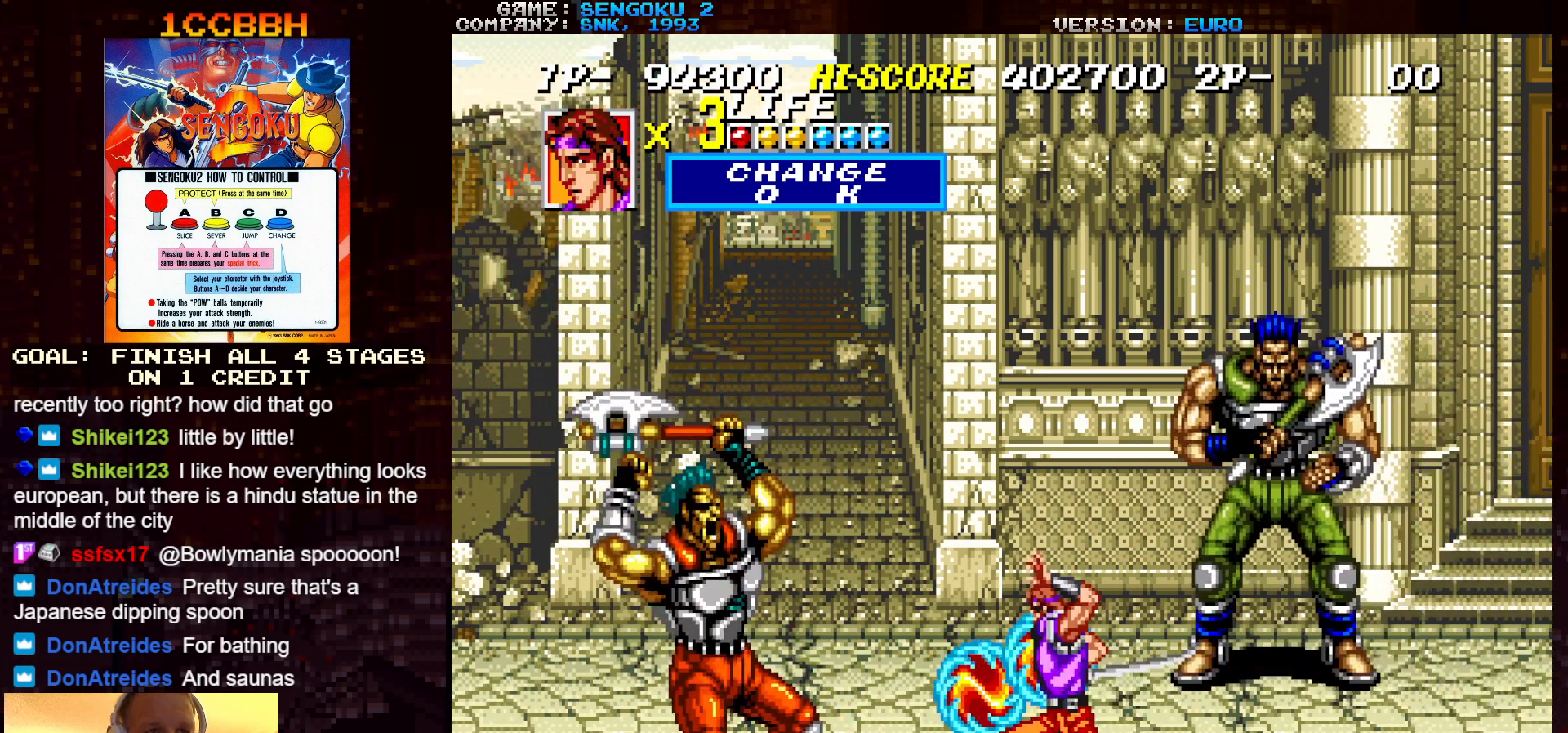
{"buttons": [], "left_stick": "center", "events": [[467, "R1", "up"], [467, "SQUARE", "up"], [483, "TRIANGLE", "up"]]}
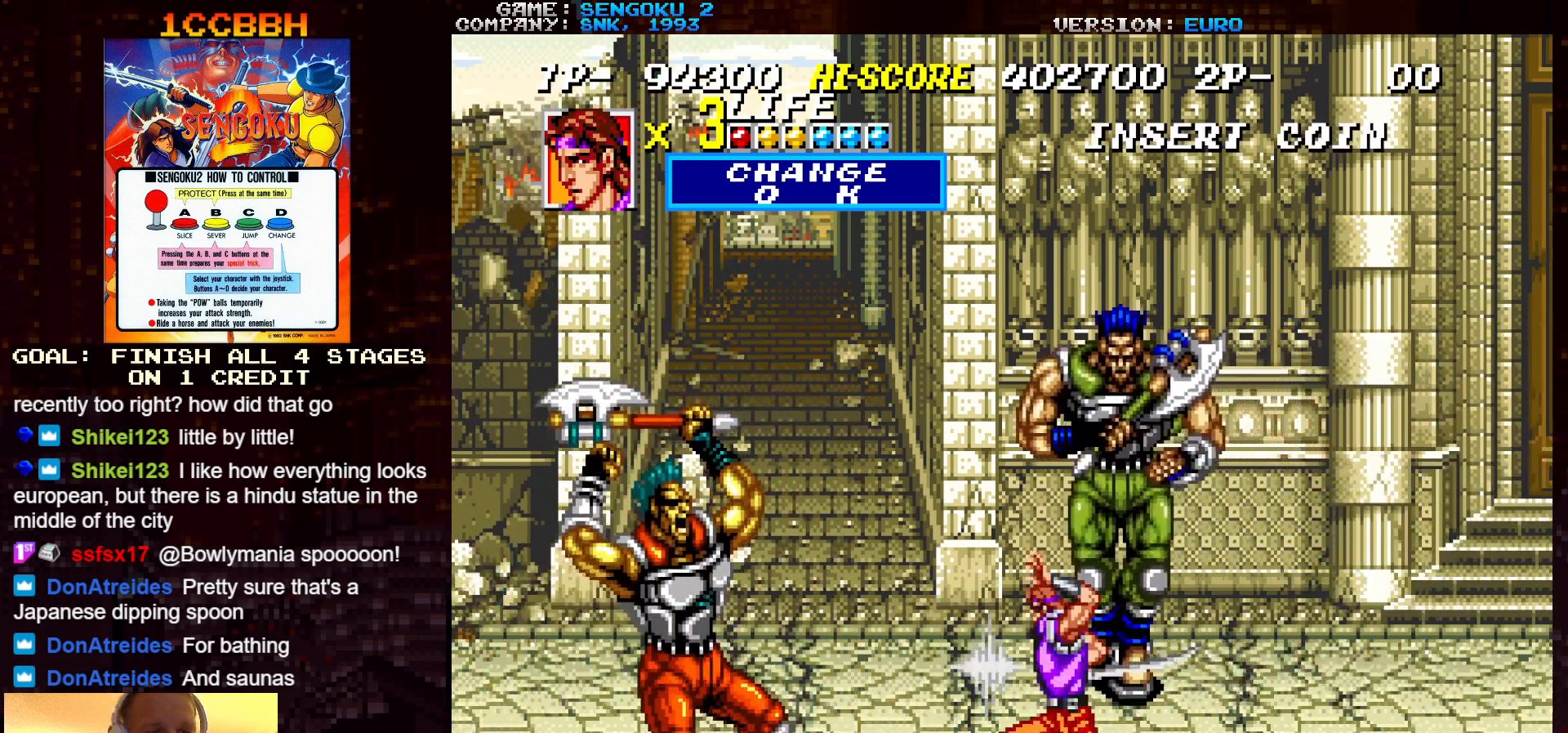
{"buttons": ["SQUARE", "TRIANGLE", "R1"], "left_stick": "center", "events": [[33, "R1", "down"], [33, "SQUARE", "down"], [33, "TRIANGLE", "down"]]}
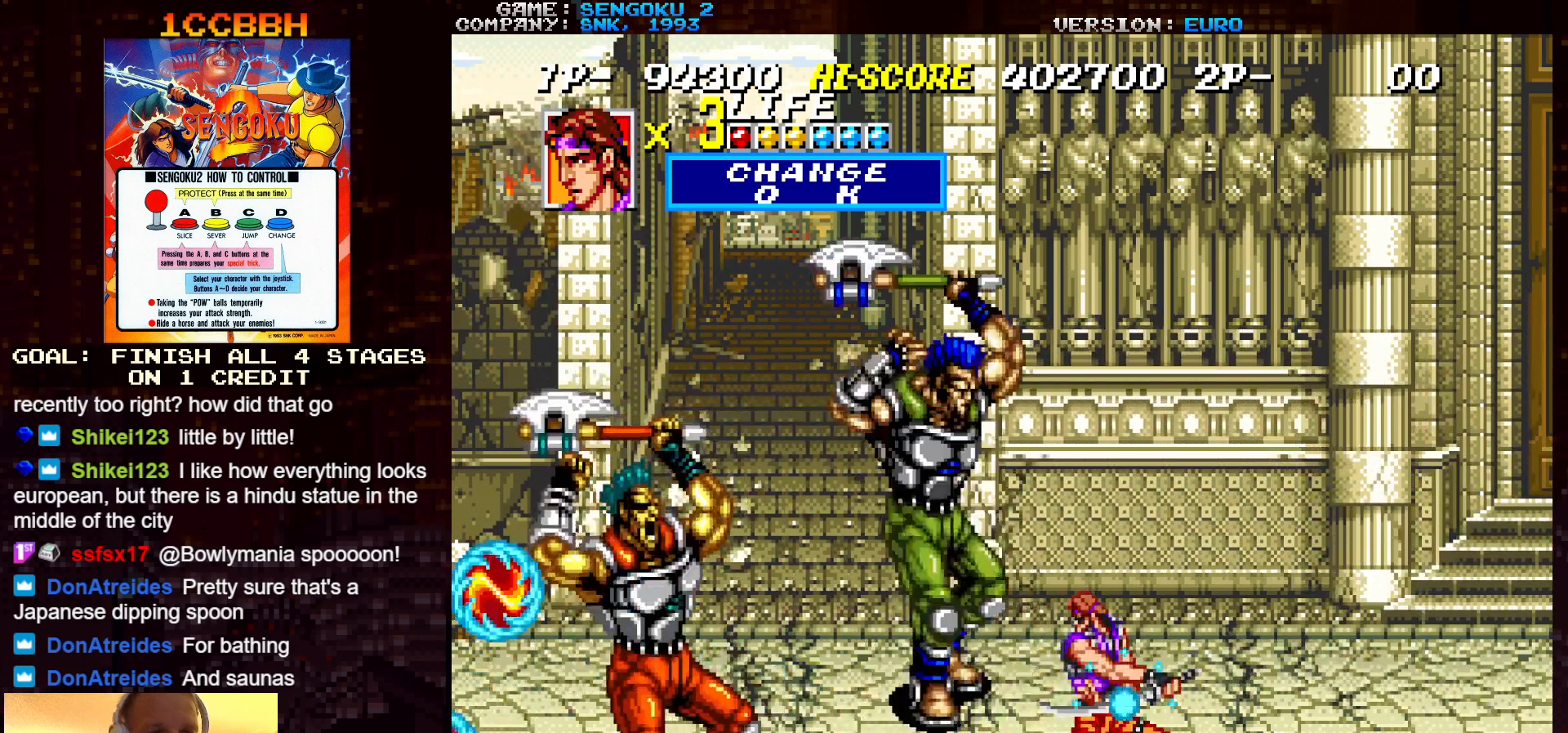
{"buttons": ["SQUARE", "TRIANGLE", "R1"], "left_stick": "center", "events": [[183, "R1", "up"], [183, "SQUARE", "up"], [183, "TRIANGLE", "up"], [250, "R1", "down"], [250, "SQUARE", "down"], [250, "TRIANGLE", "down"]]}
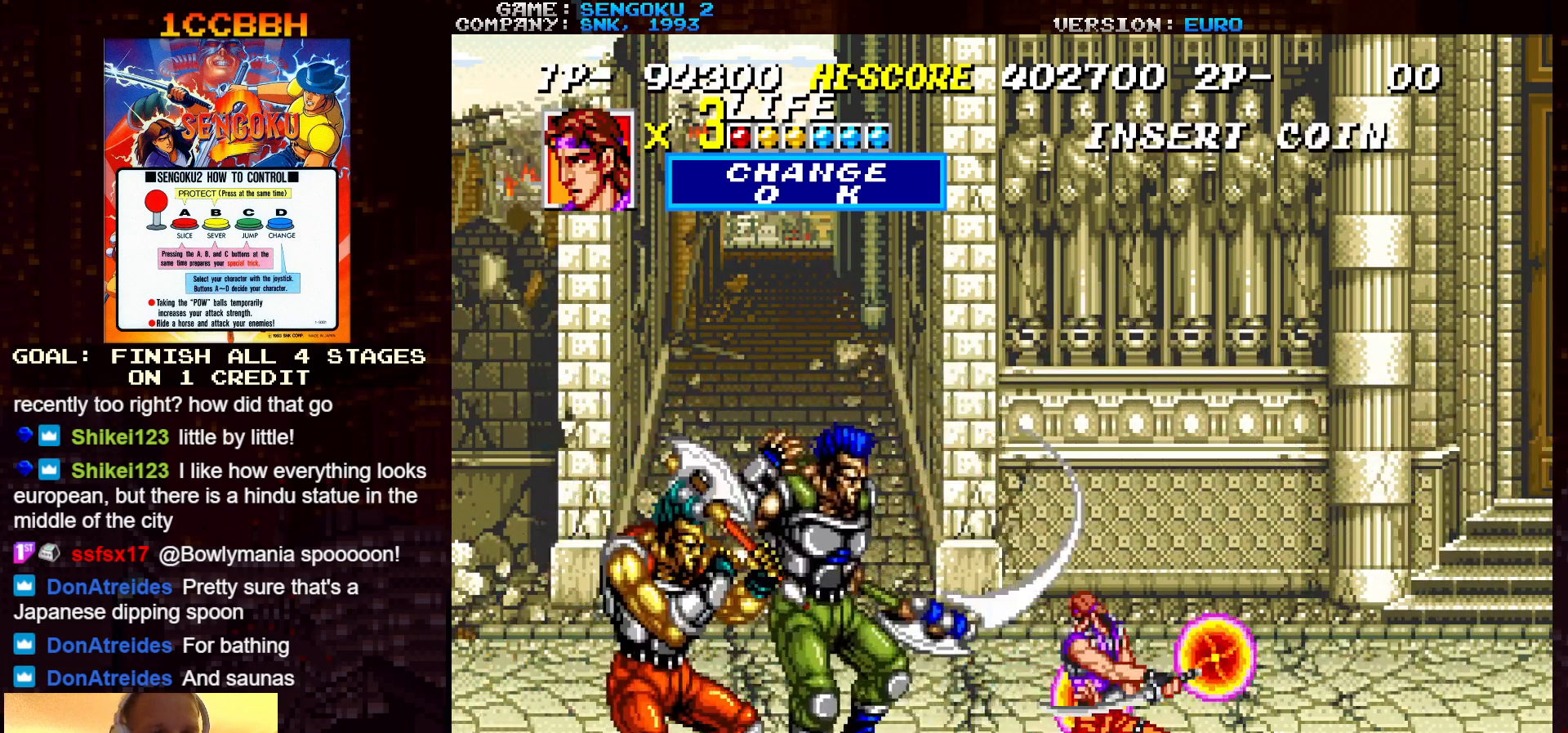
{"buttons": ["SQUARE", "TRIANGLE", "R1"], "left_stick": "center", "events": [[333, "R1", "up"], [333, "SQUARE", "up"], [333, "TRIANGLE", "up"], [400, "R1", "down"], [400, "SQUARE", "down"], [417, "TRIANGLE", "down"]]}
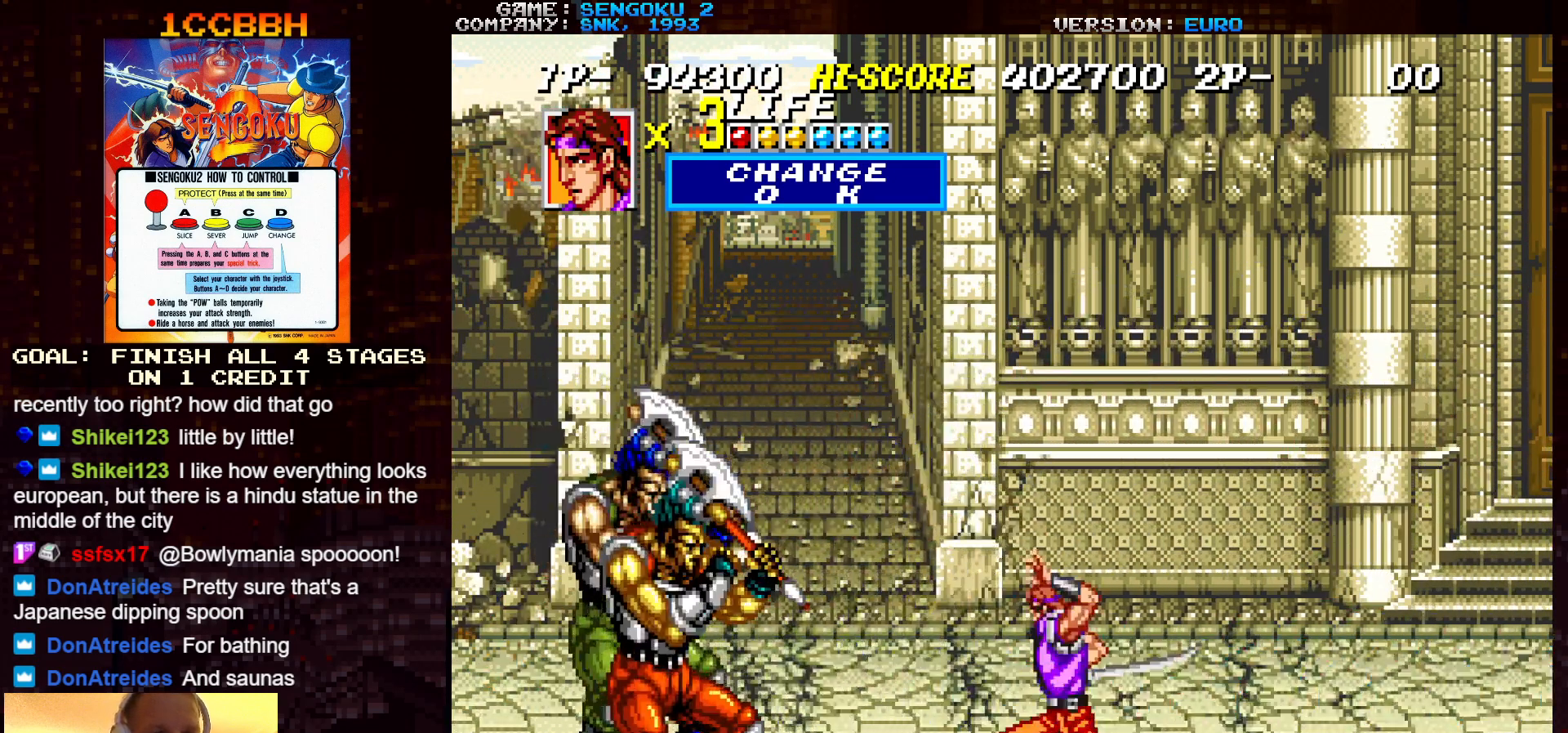
{"buttons": [], "left_stick": "center", "events": [[450, "R1", "up"], [467, "SQUARE", "up"], [467, "TRIANGLE", "up"]]}
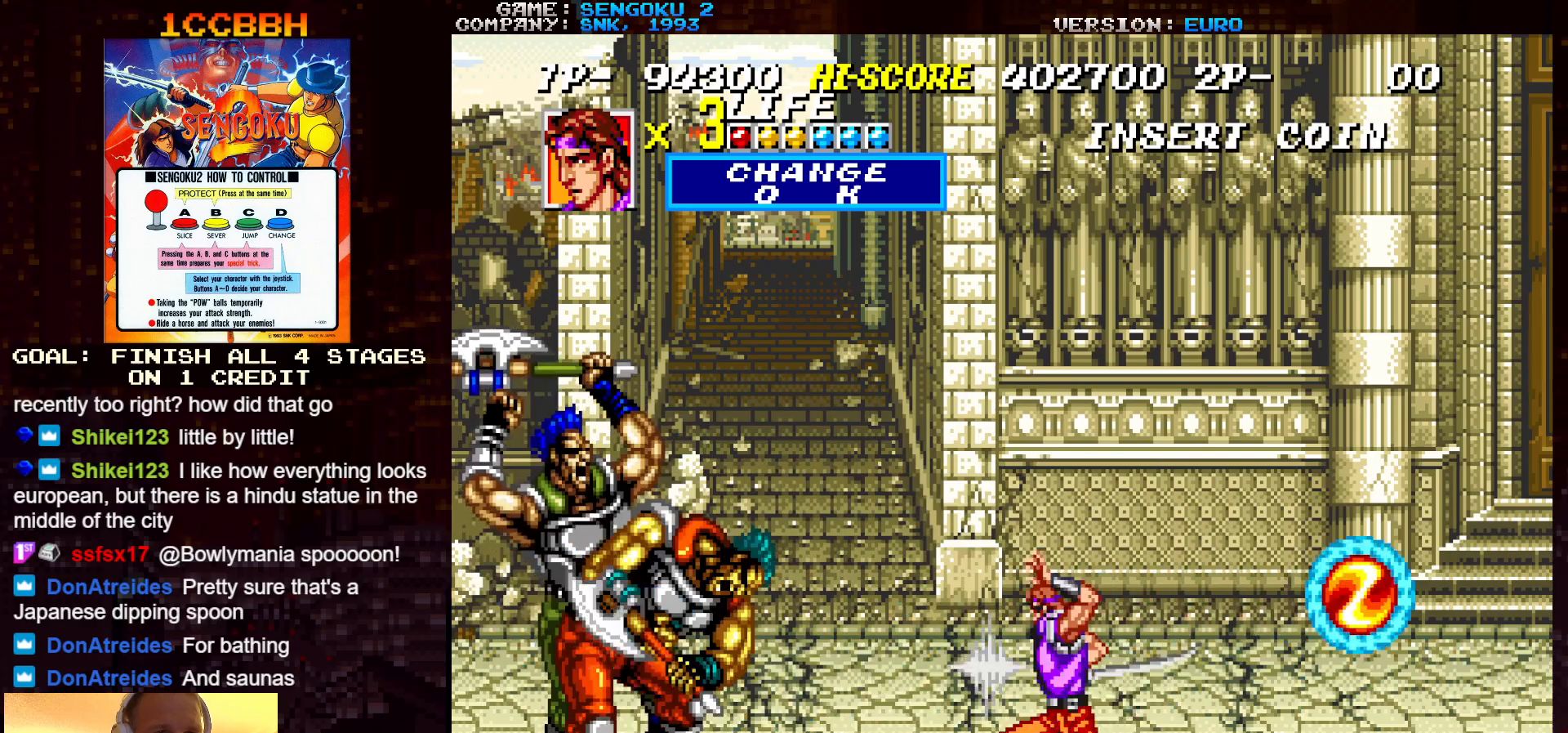
{"buttons": ["SQUARE", "TRIANGLE", "R1"], "left_stick": "center", "events": [[17, "R1", "down"], [17, "SQUARE", "down"], [17, "TRIANGLE", "down"]]}
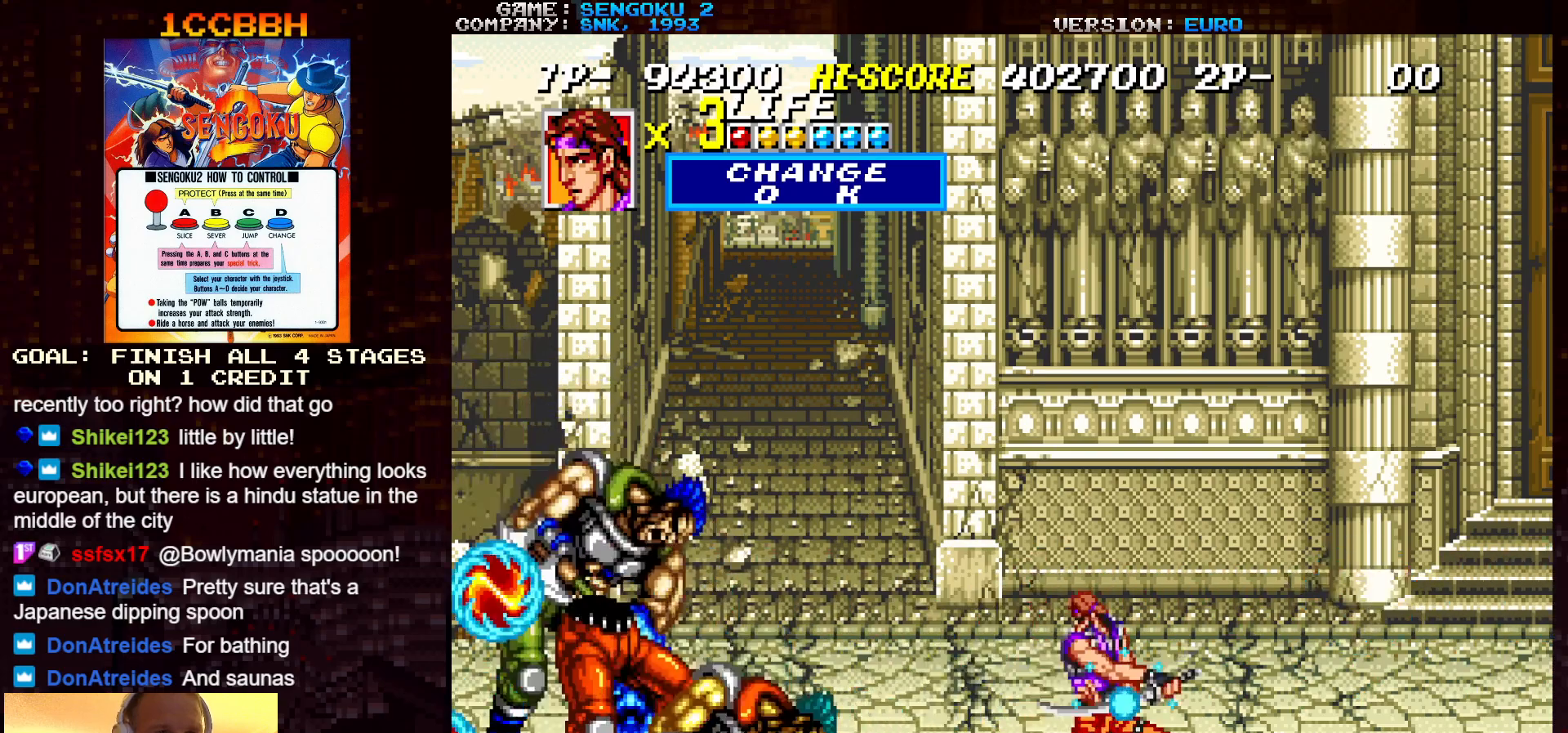
{"buttons": ["SQUARE", "TRIANGLE", "R1"], "left_stick": "center", "events": [[83, "R1", "up"], [83, "SQUARE", "up"], [83, "TRIANGLE", "up"], [150, "R1", "down"], [150, "SQUARE", "down"], [150, "TRIANGLE", "down"]]}
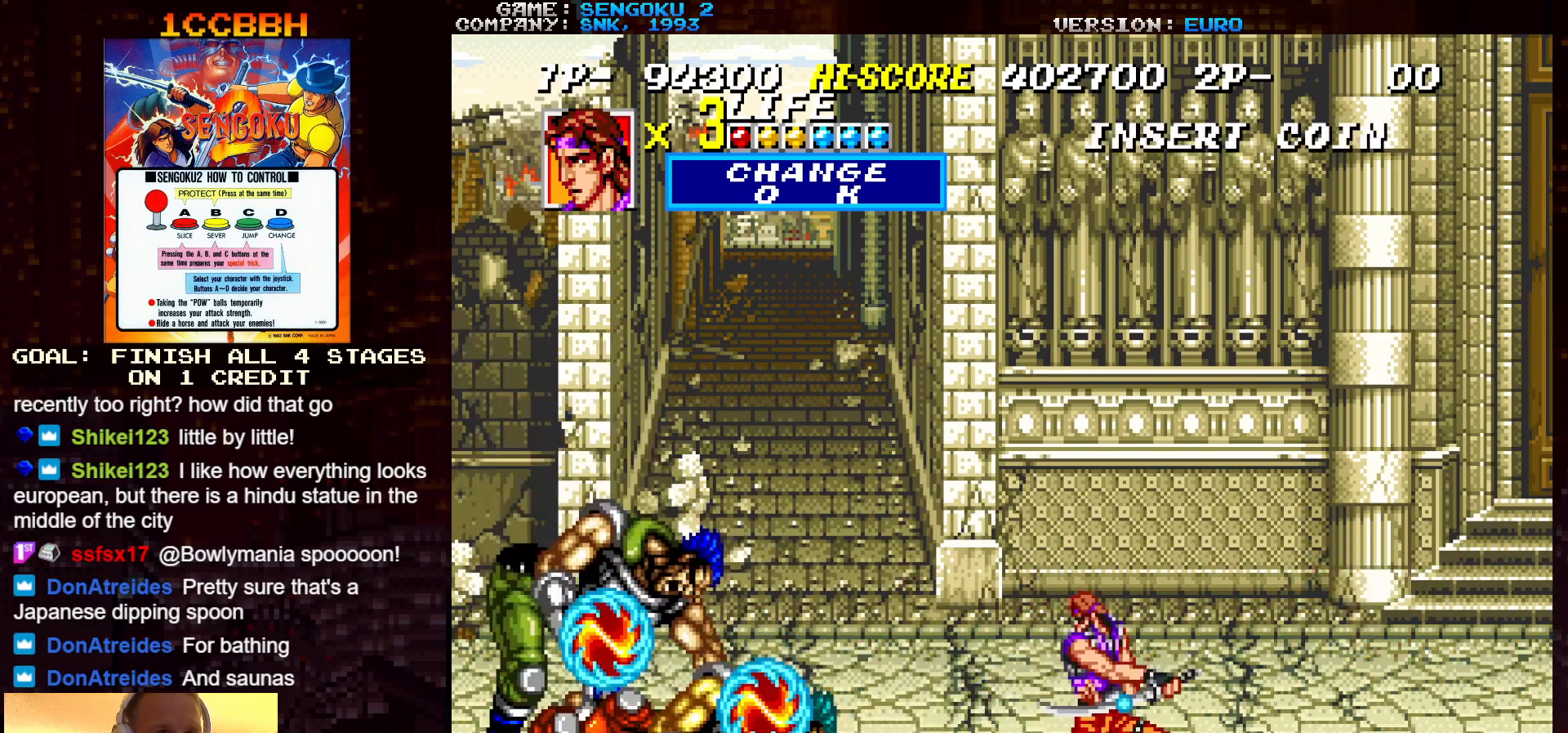
{"buttons": ["SQUARE", "TRIANGLE", "R1"], "left_stick": "center", "events": []}